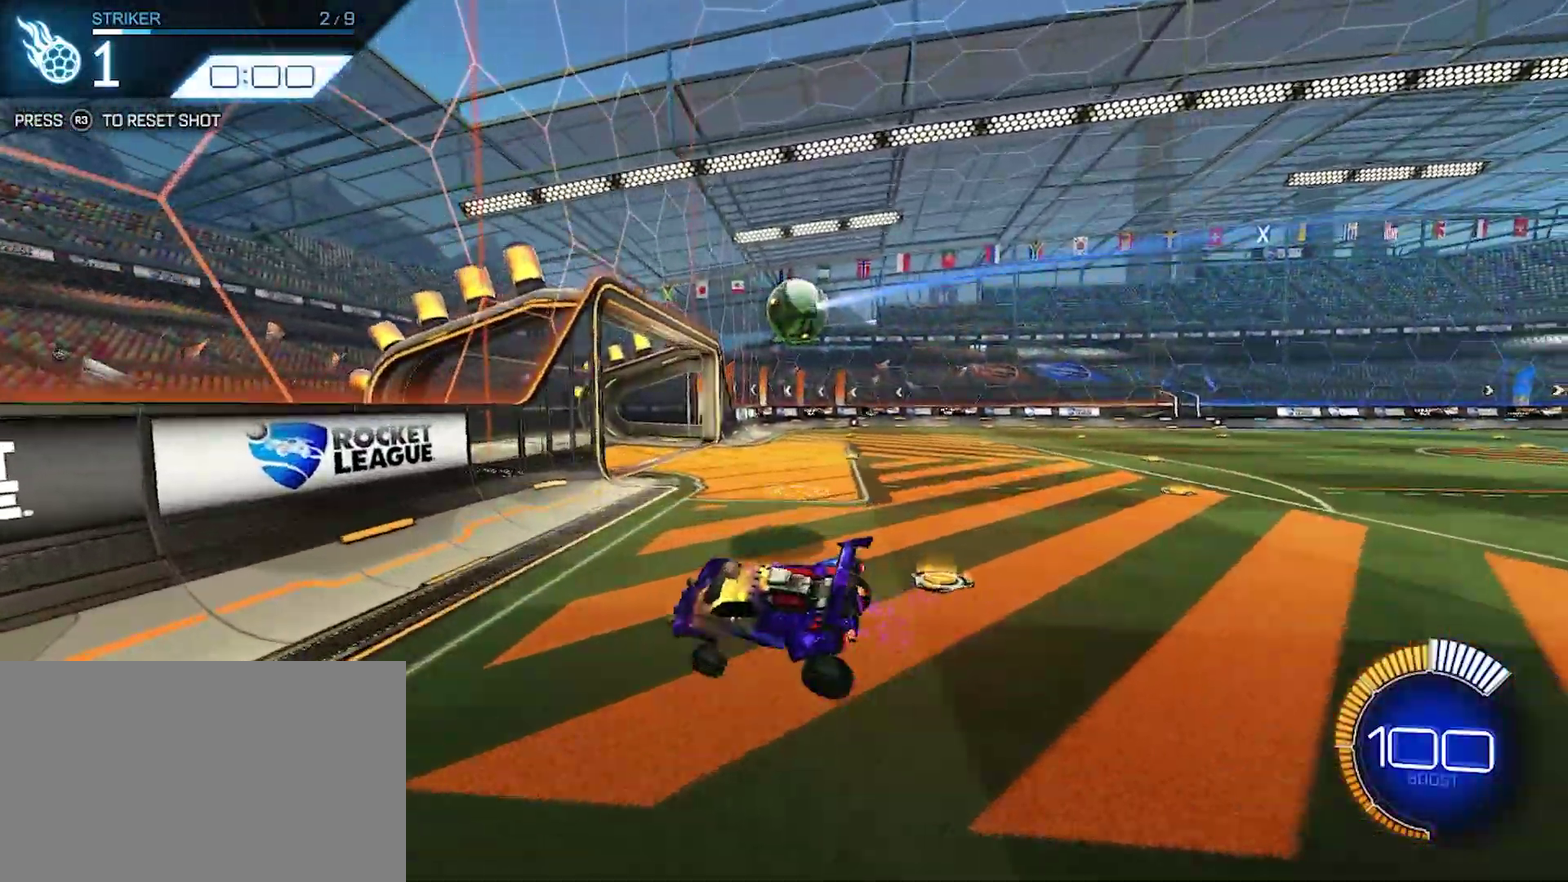
Gameplay with a controller (PlayStation layout); each line is a JSON object with the inputs held at the frame after it. "events" lists button and stick changes between this image and that frame as [ms after this image, input, new state], when the widget could be followed in between. Not read: R2 R3 right_stick.
{"buttons": [], "left_stick": "right", "events": [[33, "left_stick", "center"], [133, "left_stick", "right"]]}
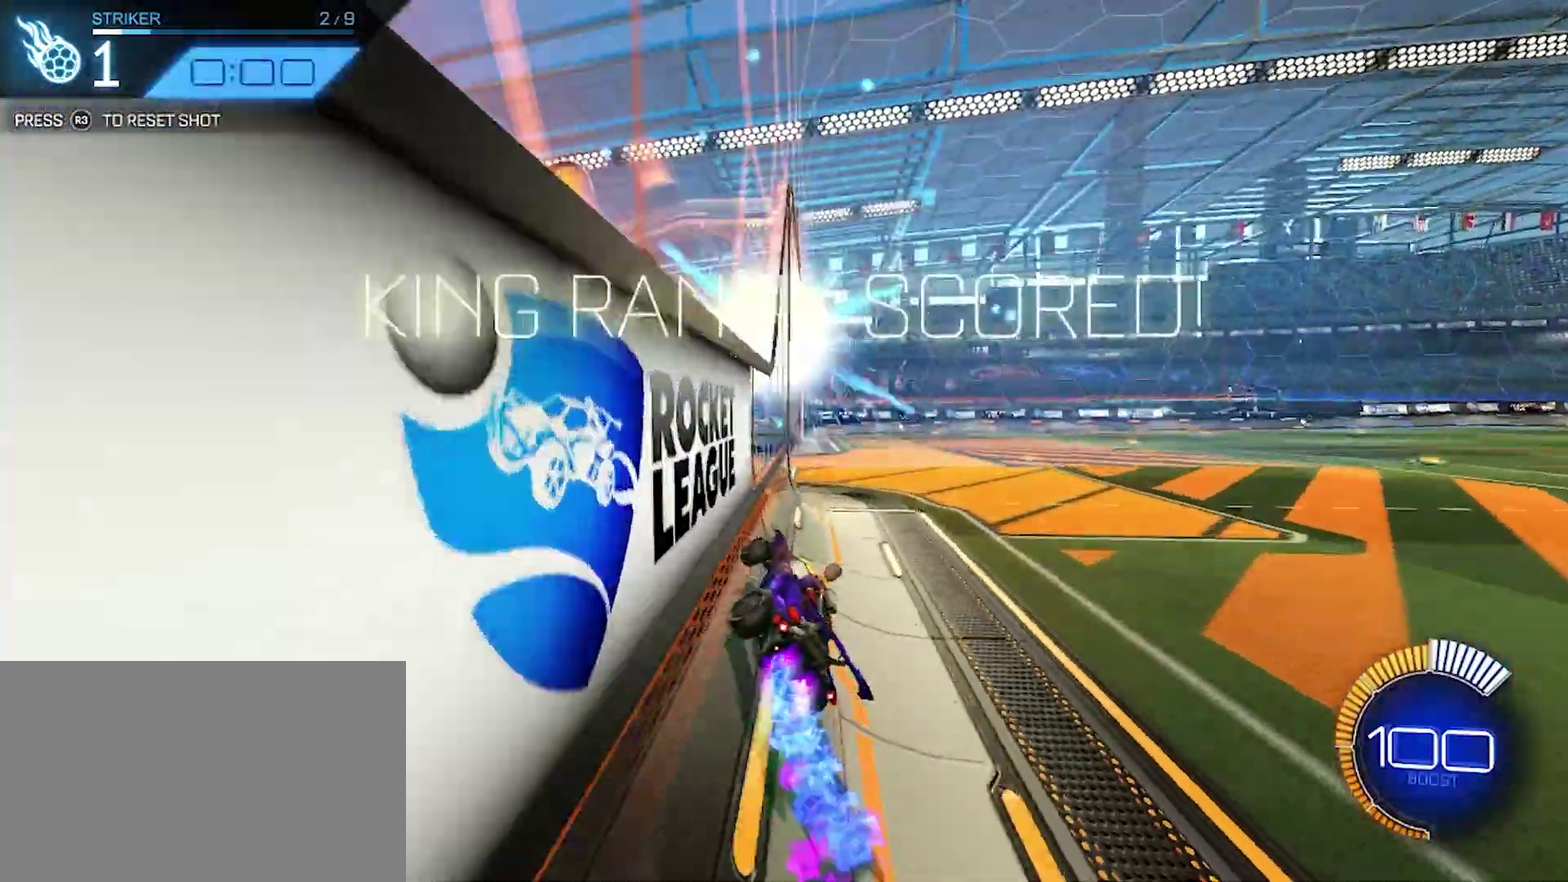
{"buttons": ["TRIANGLE"], "left_stick": "down-left", "events": [[183, "left_stick", "center"], [217, "CROSS", "down"], [300, "TRIANGLE", "down"], [317, "left_stick", "down-left"], [333, "CROSS", "up"]]}
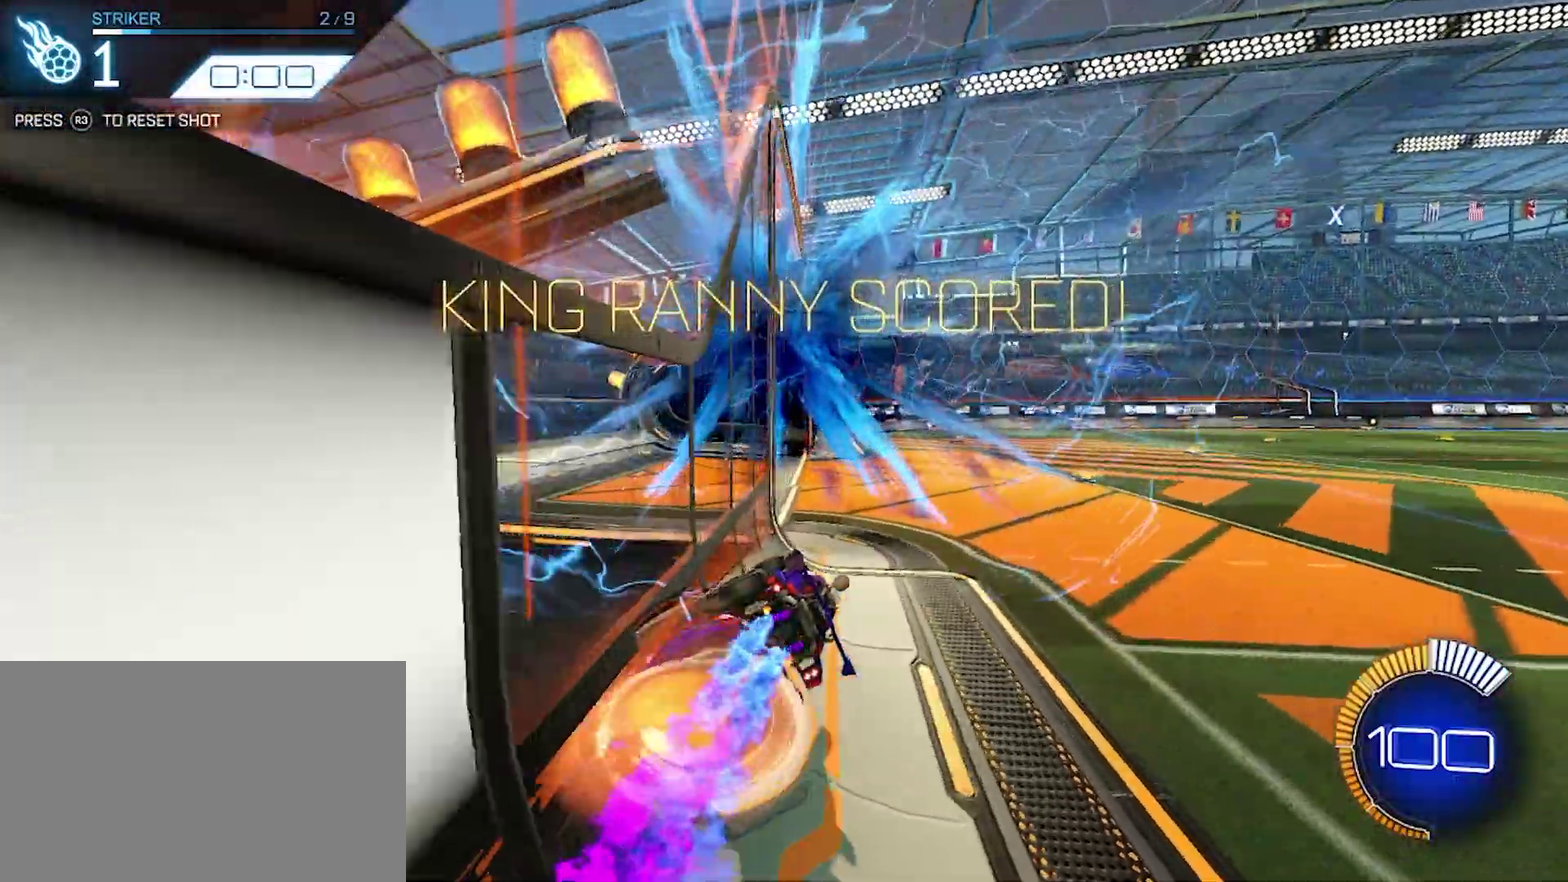
{"buttons": [], "left_stick": "center", "events": [[317, "left_stick", "left"], [333, "TRIANGLE", "up"], [367, "left_stick", "center"]]}
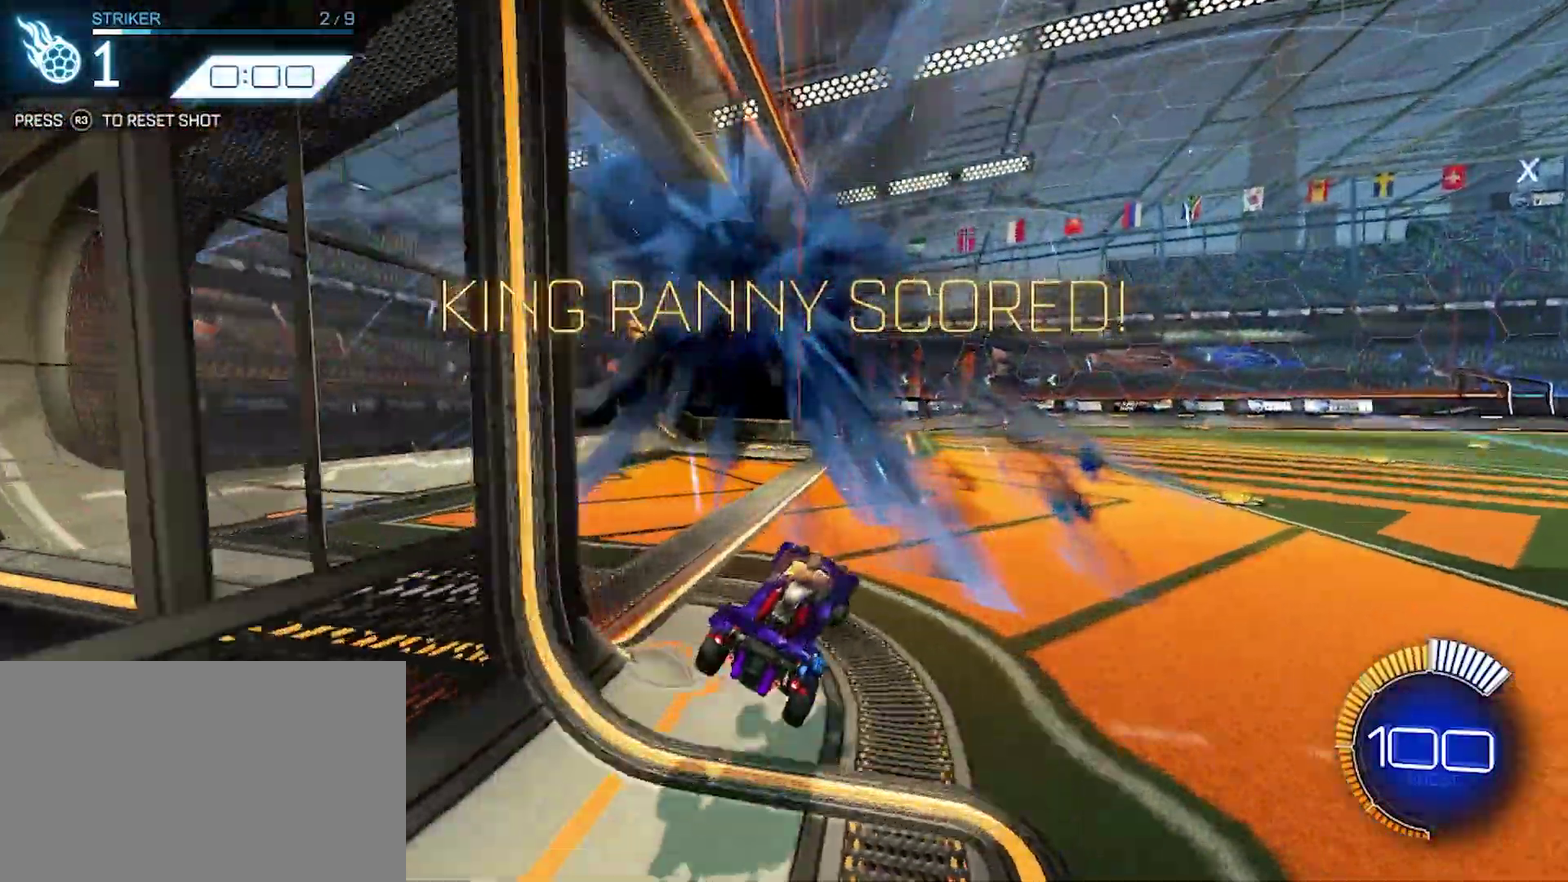
{"buttons": [], "left_stick": "center", "events": [[117, "left_stick", "up"], [133, "CROSS", "down"], [267, "CROSS", "up"], [283, "left_stick", "down"], [333, "SQUARE", "down"], [400, "left_stick", "center"], [433, "SQUARE", "up"]]}
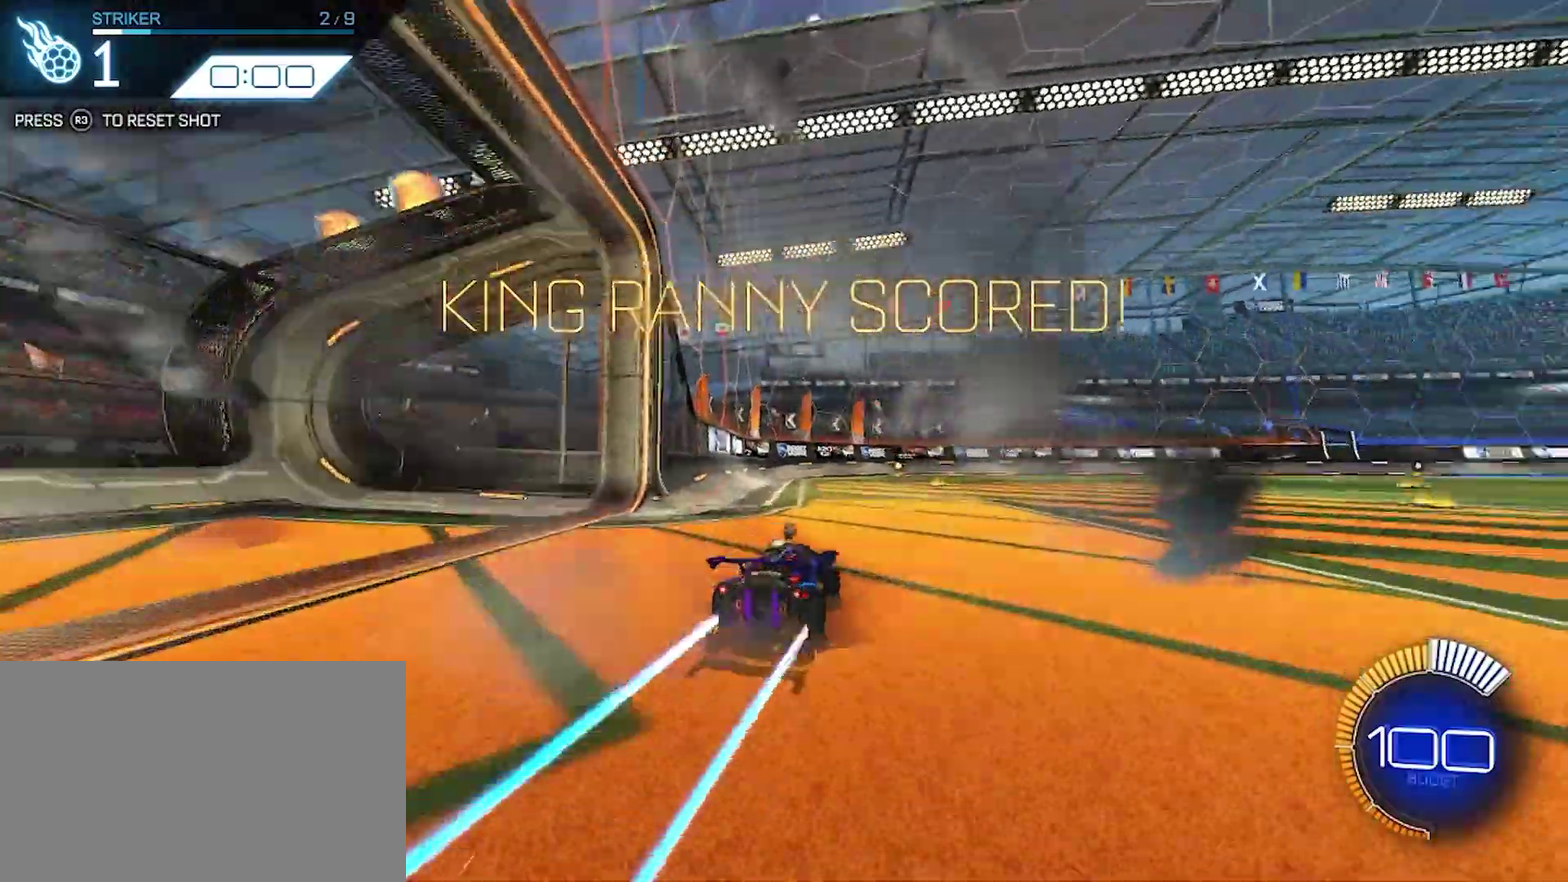
{"buttons": ["SQUARE"], "left_stick": "up", "events": [[133, "CROSS", "down"], [183, "left_stick", "up"], [217, "CROSS", "up"], [283, "CROSS", "down"], [400, "CROSS", "up"], [433, "SQUARE", "down"]]}
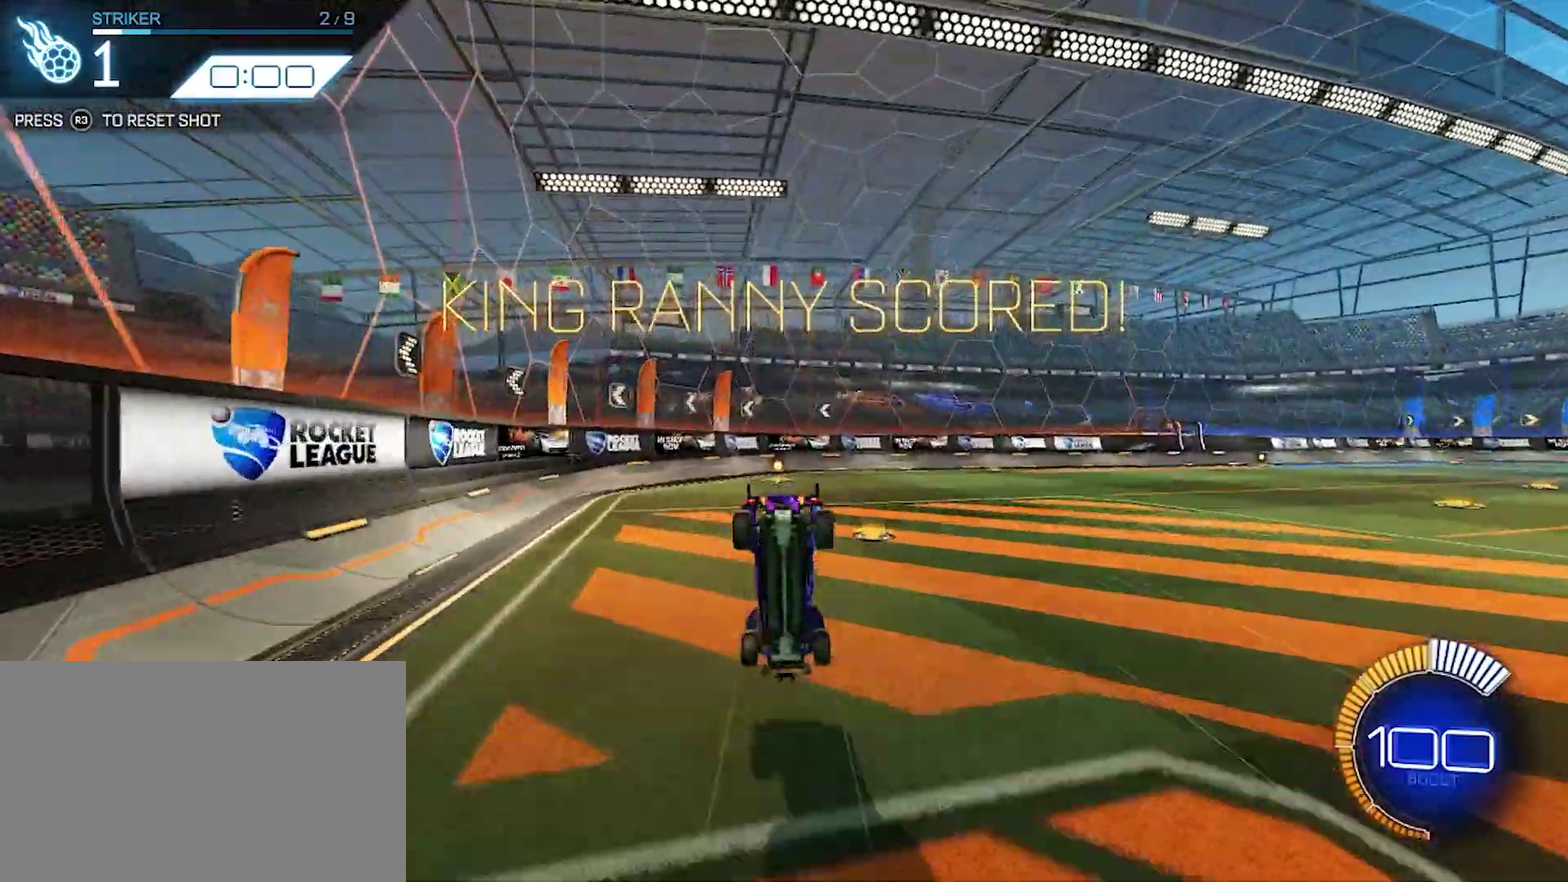
{"buttons": [], "left_stick": "center", "events": [[83, "SQUARE", "up"], [117, "left_stick", "center"]]}
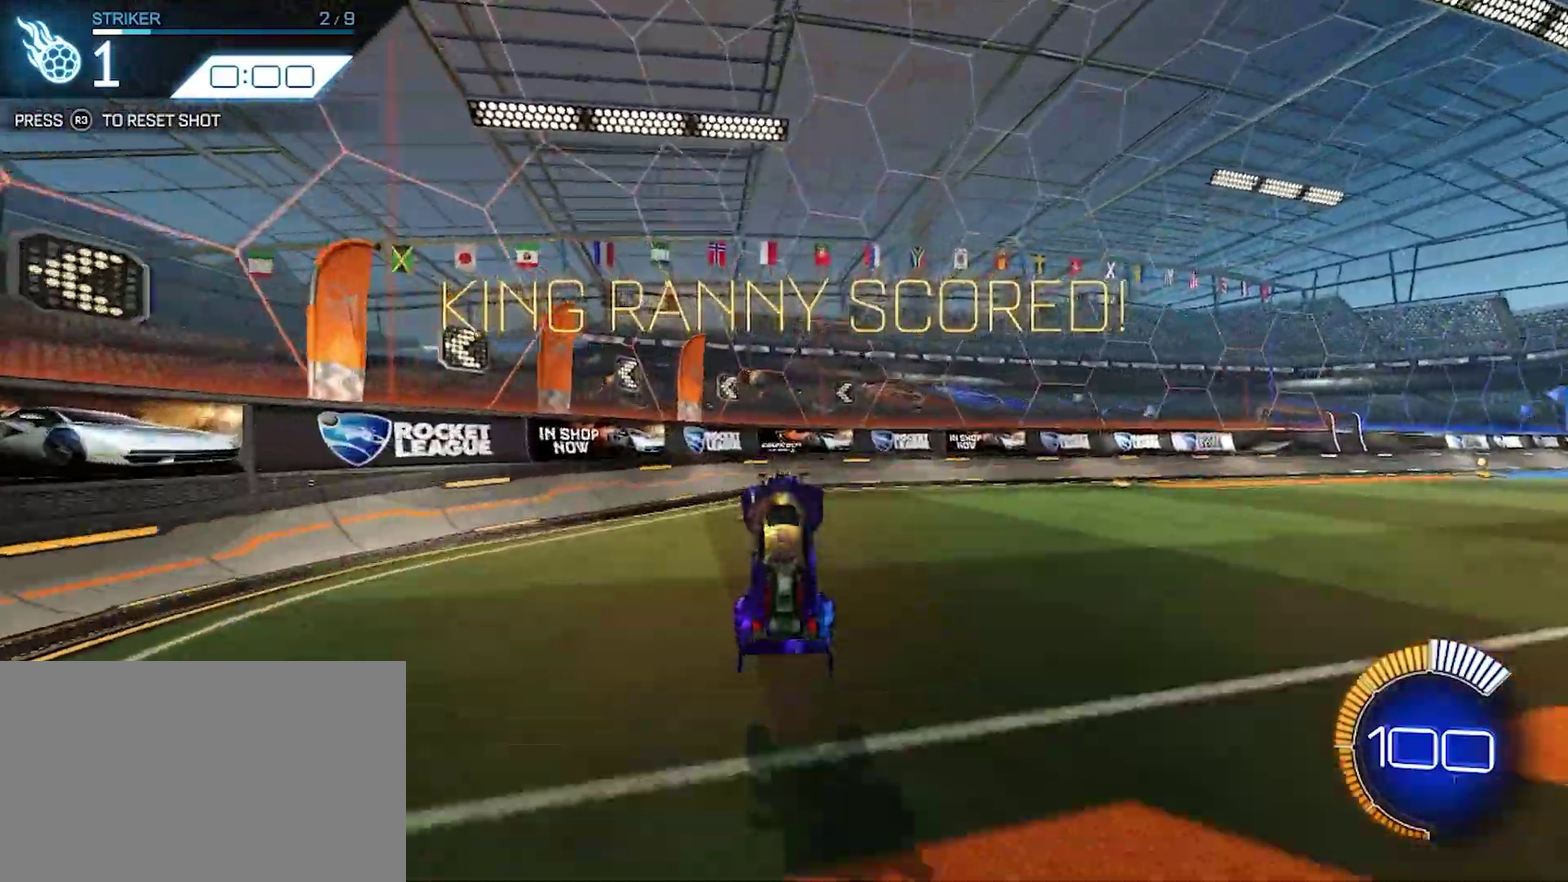
{"buttons": [], "left_stick": "right", "events": [[183, "left_stick", "right"]]}
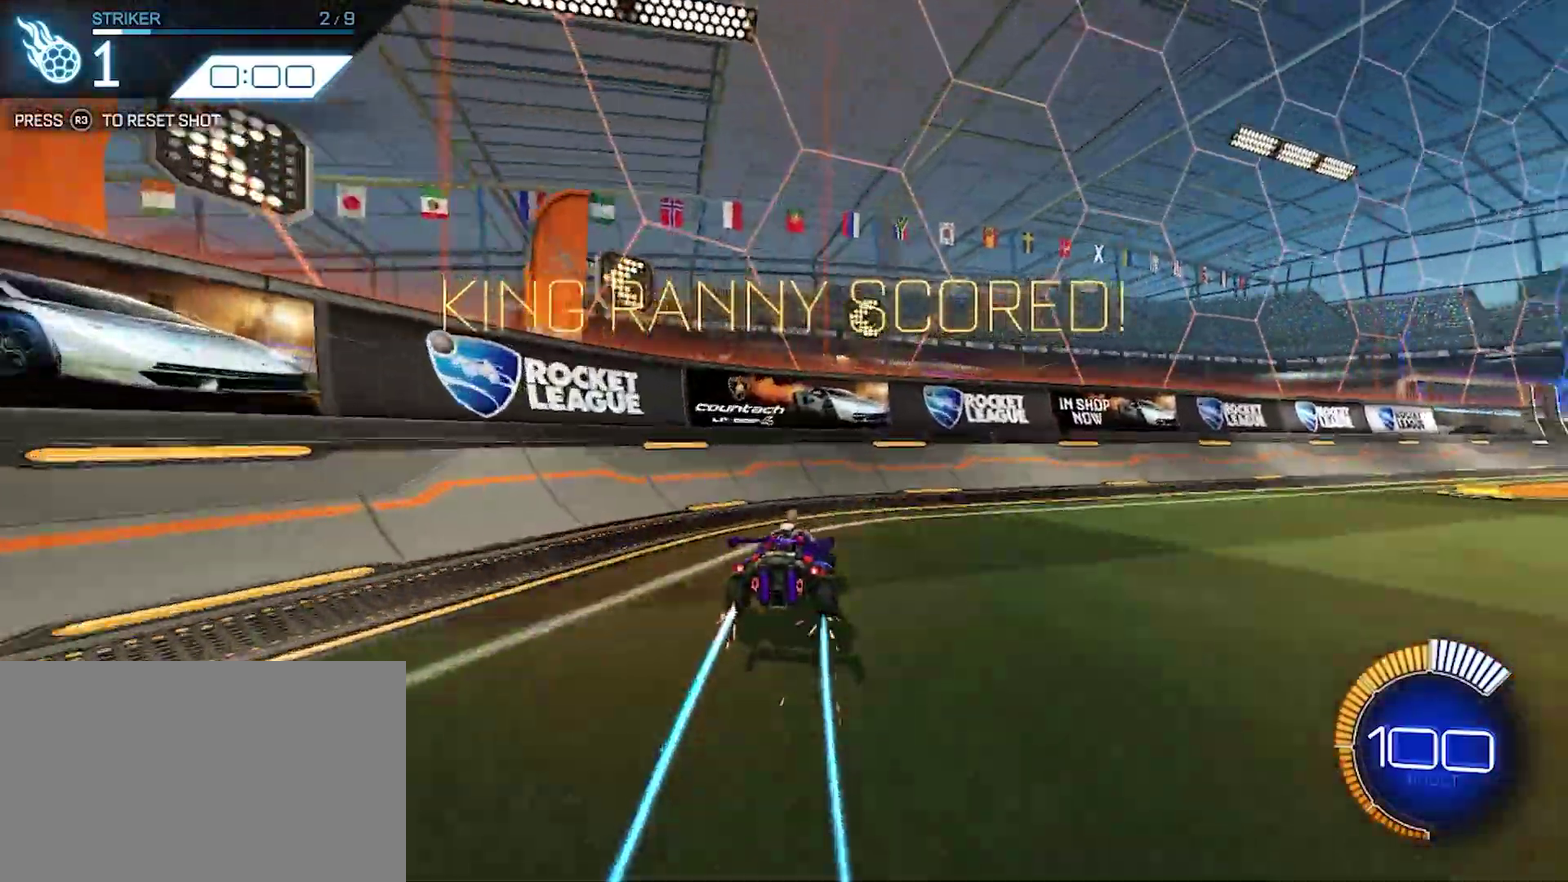
{"buttons": [], "left_stick": "right", "events": []}
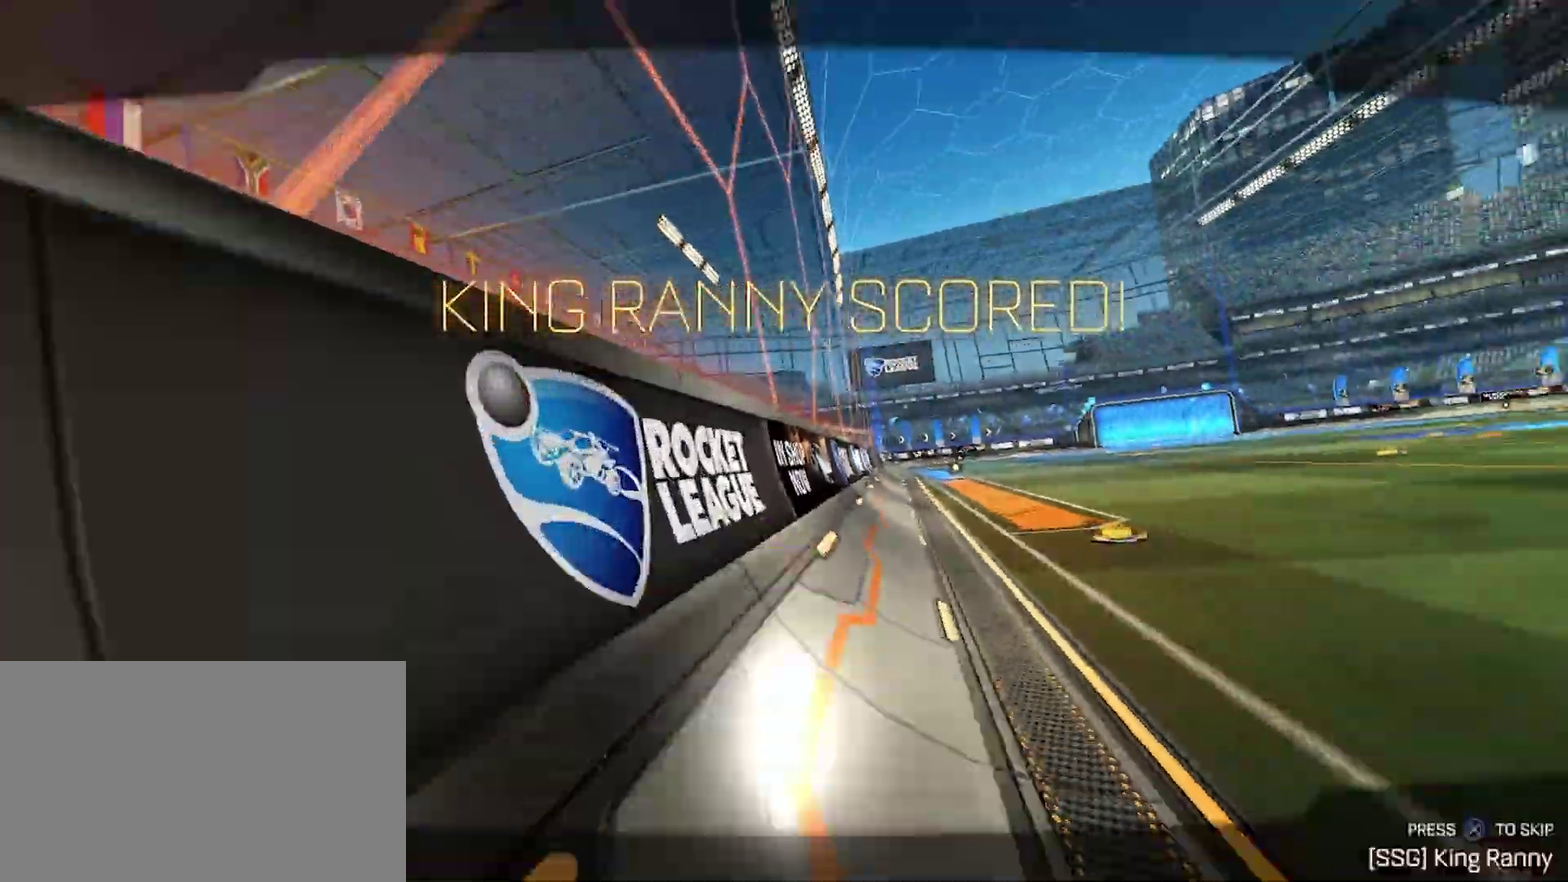
{"buttons": [], "left_stick": "center", "events": [[33, "left_stick", "center"]]}
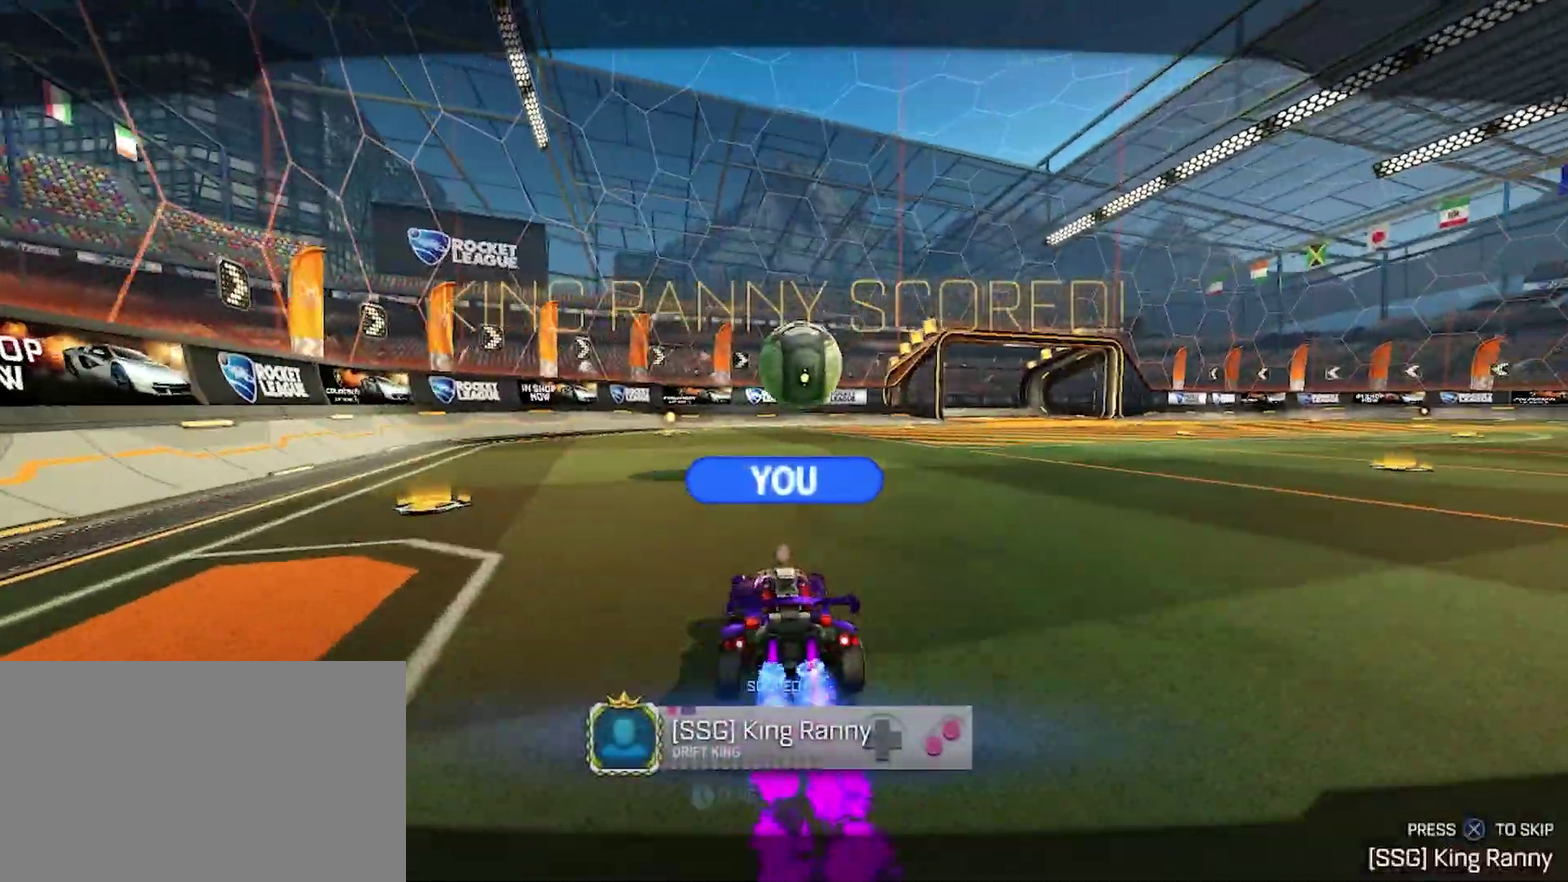
{"buttons": [], "left_stick": "center", "events": []}
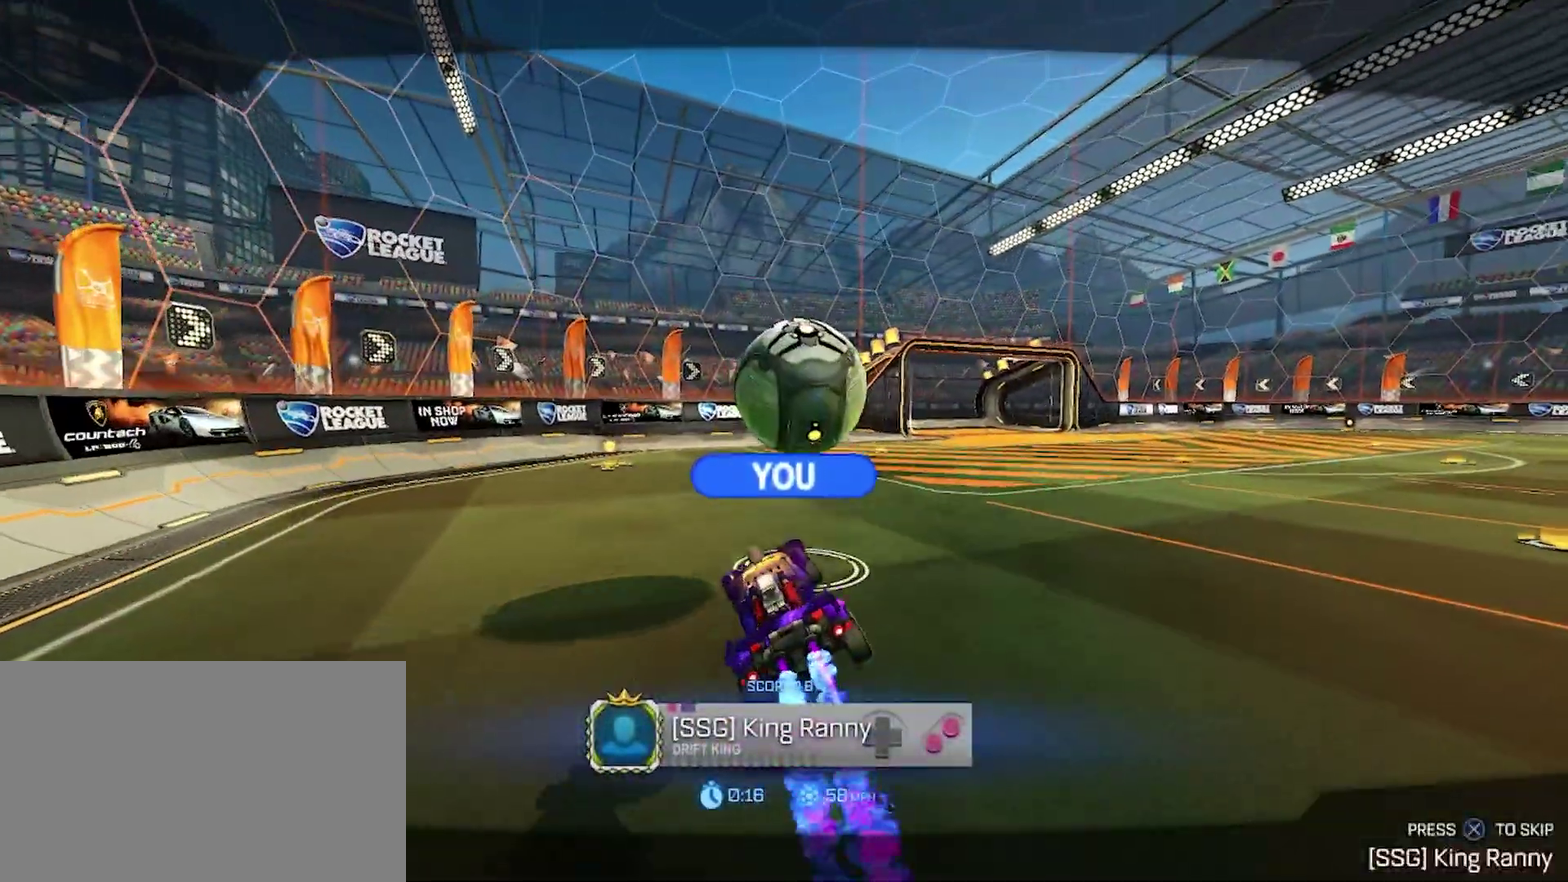
{"buttons": [], "left_stick": "center", "events": []}
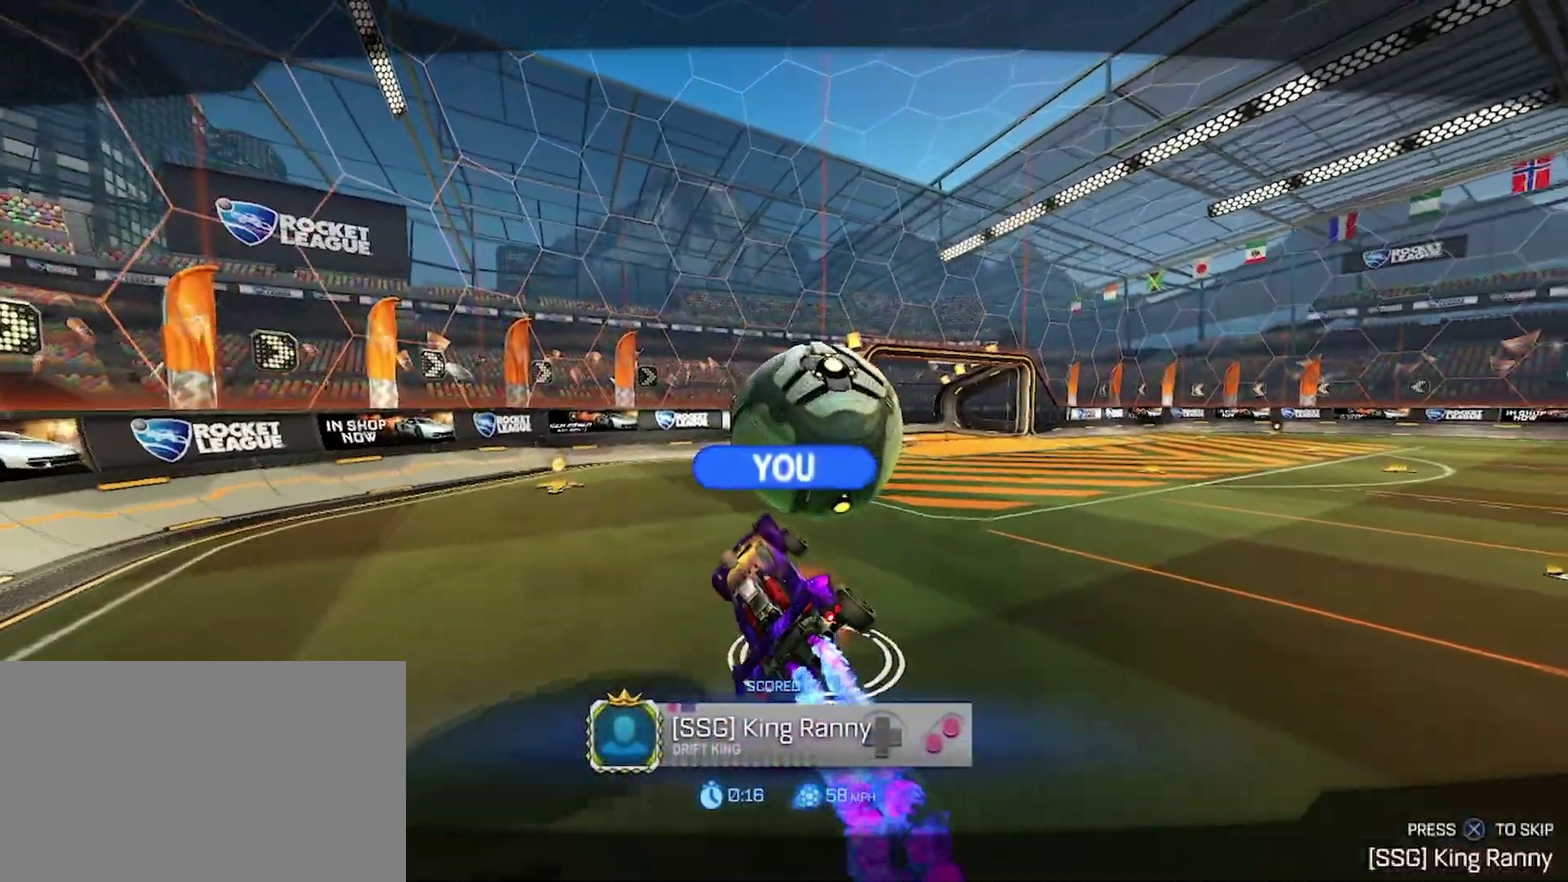
{"buttons": [], "left_stick": "center", "events": []}
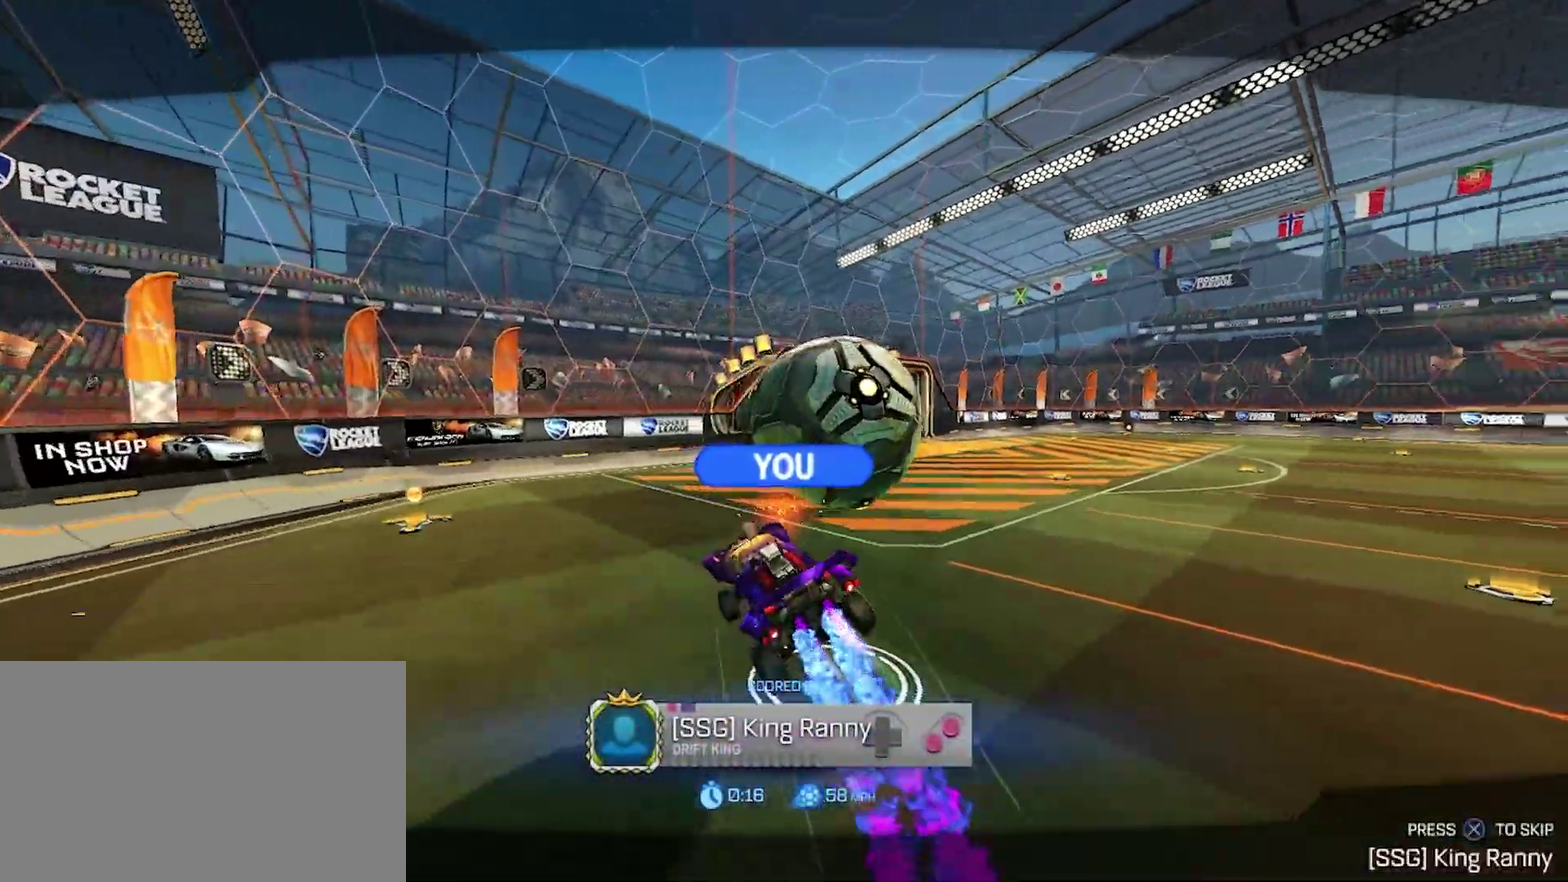
{"buttons": [], "left_stick": "center", "events": []}
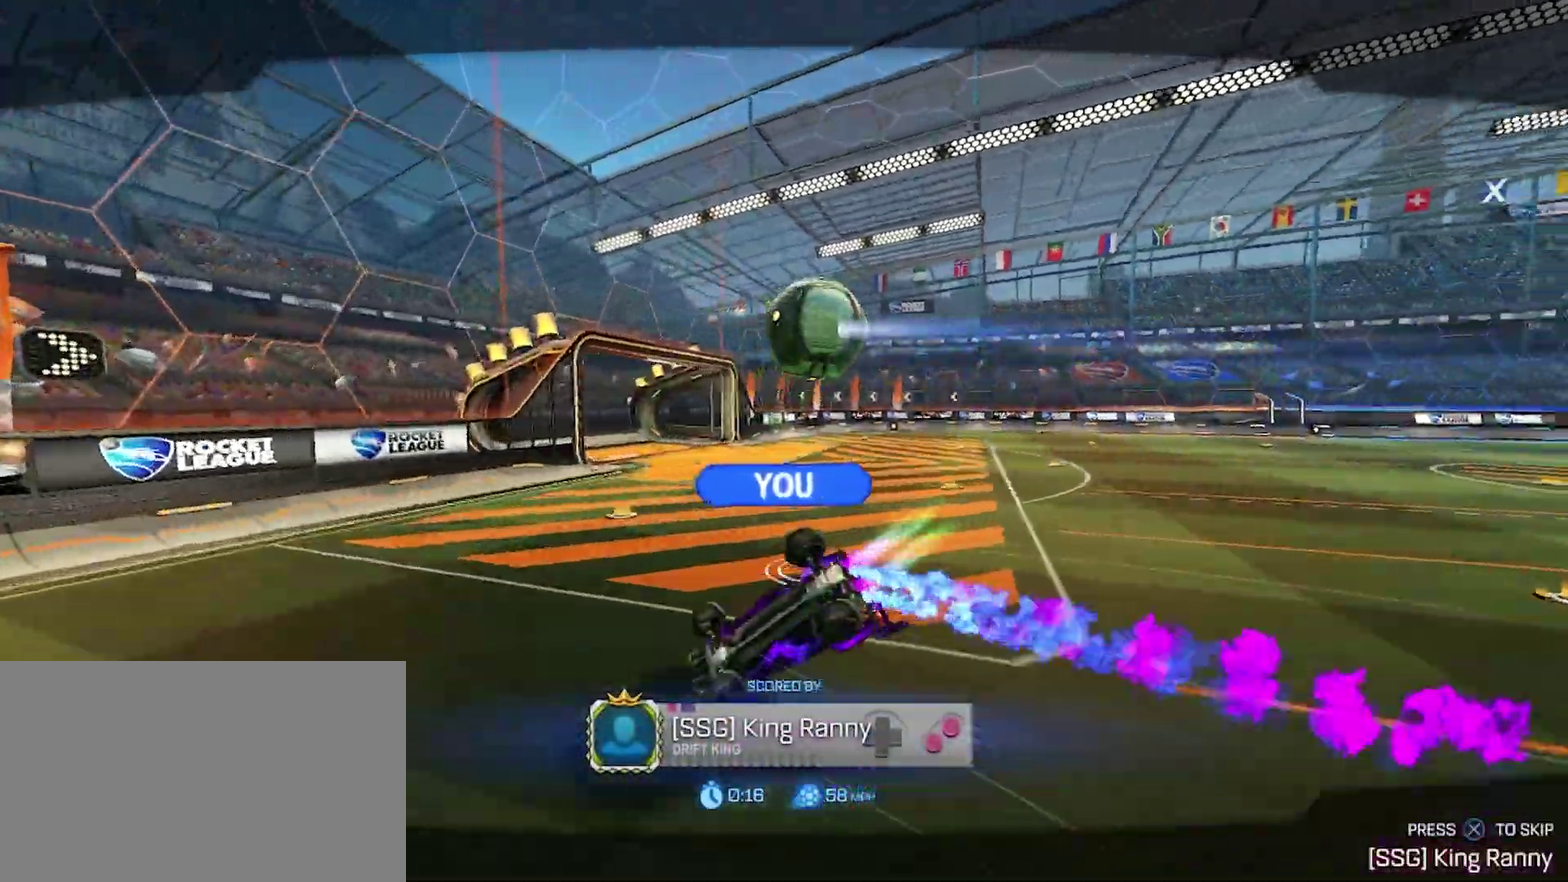
{"buttons": [], "left_stick": "center", "events": []}
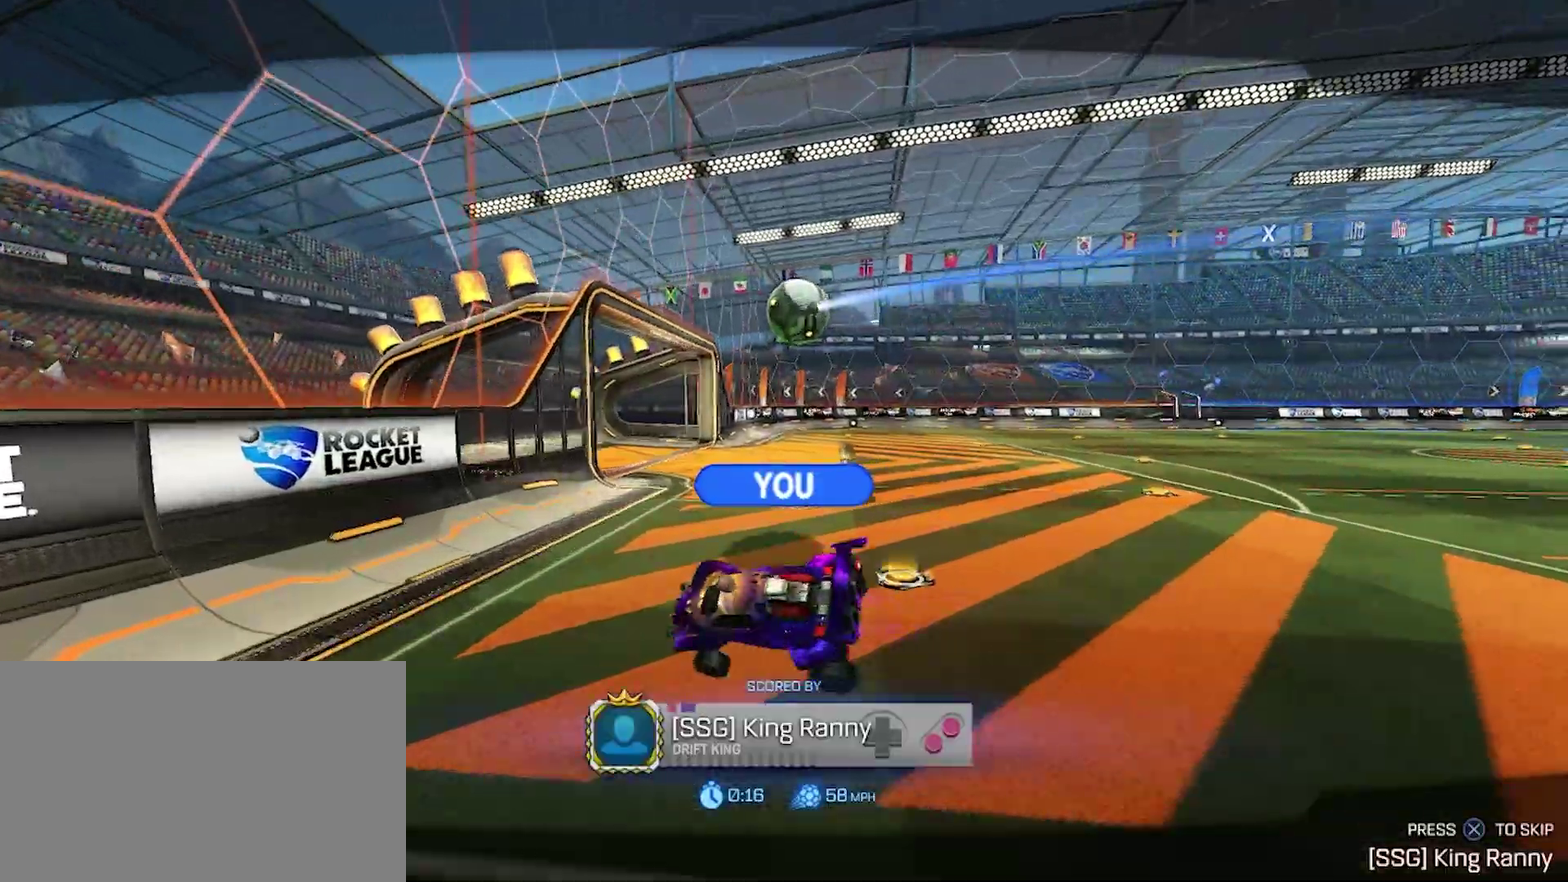
{"buttons": [], "left_stick": "center", "events": []}
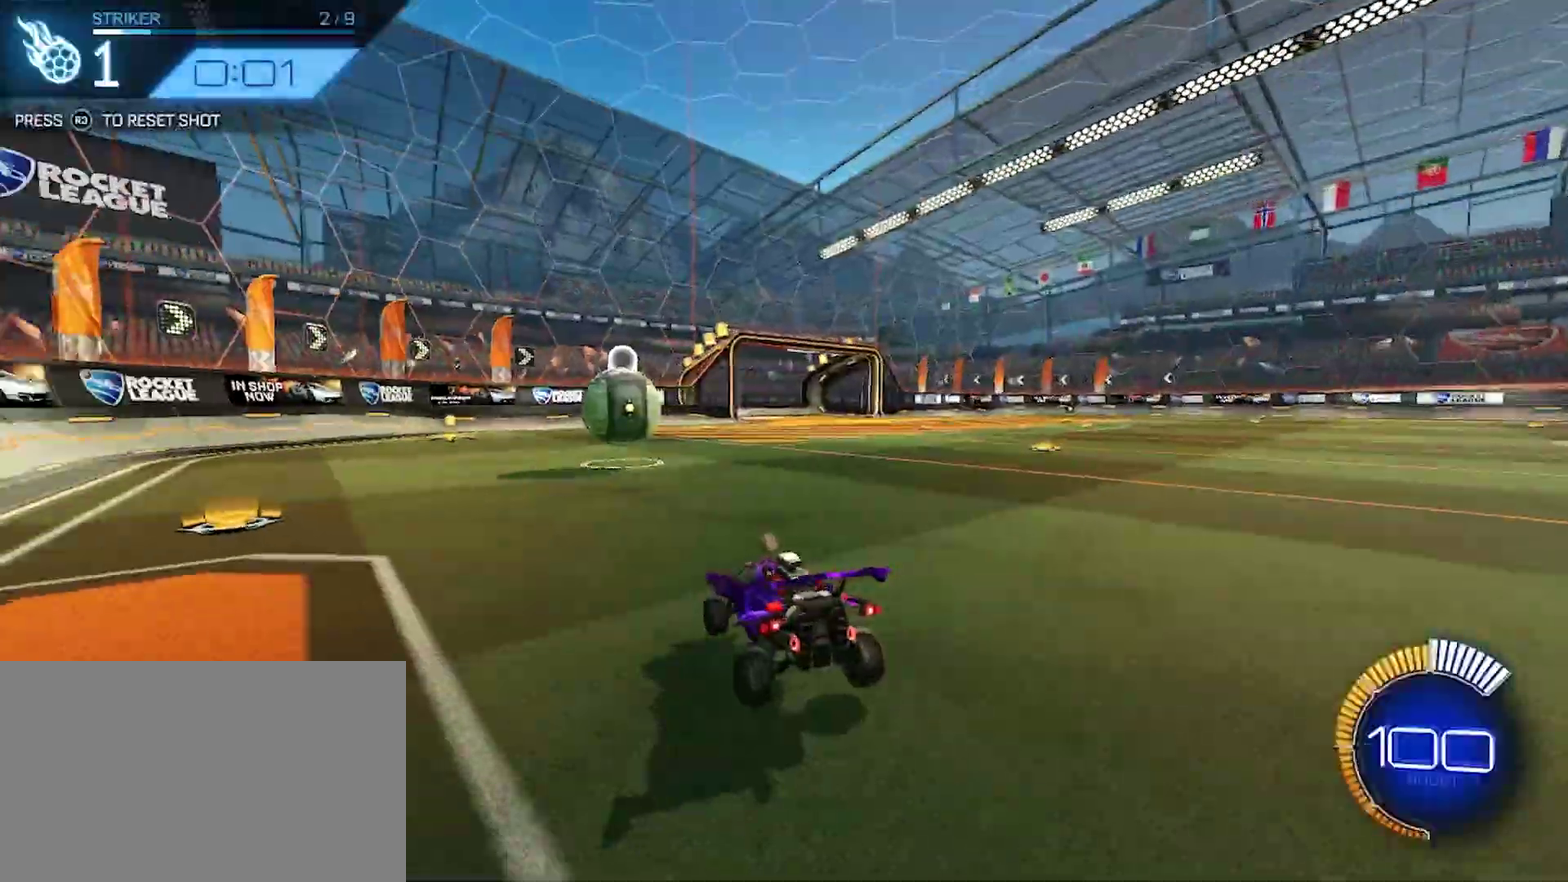
{"buttons": [], "left_stick": "center", "events": []}
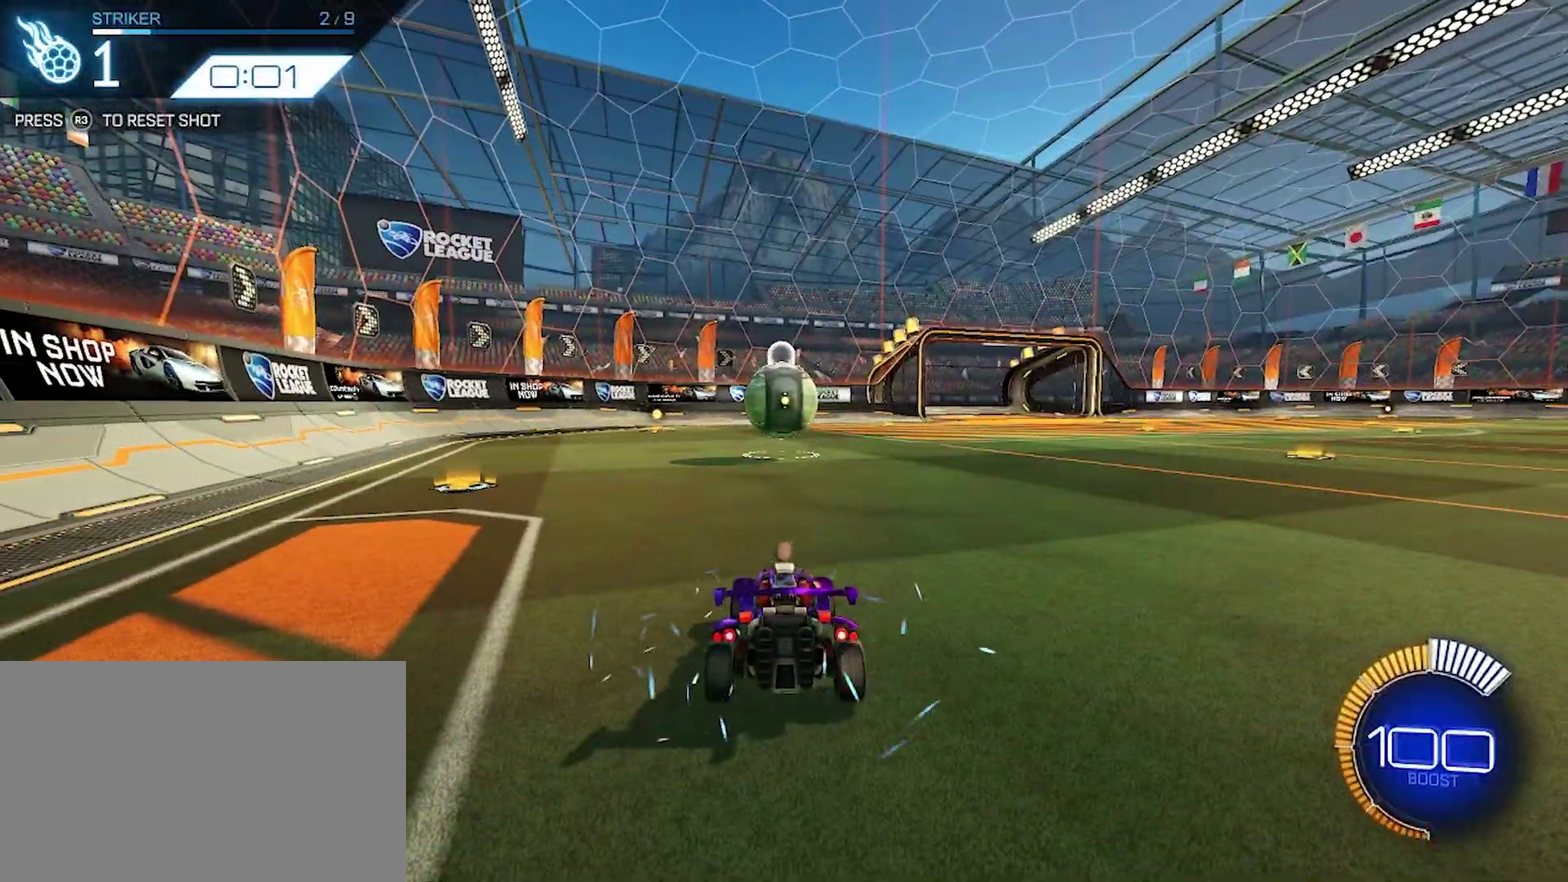
{"buttons": [], "left_stick": "center", "events": []}
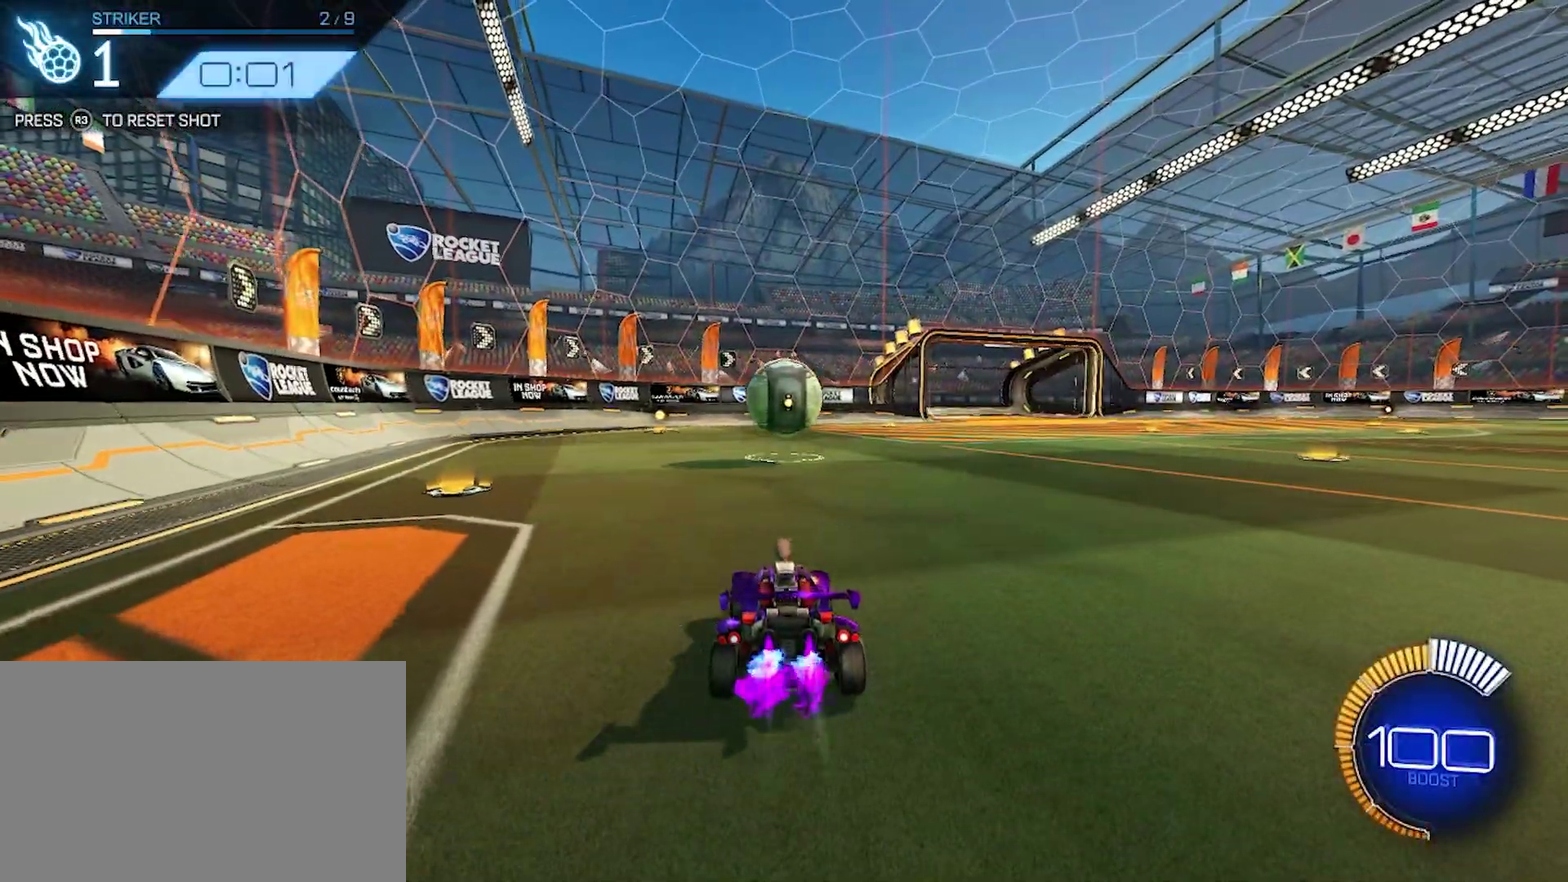
{"buttons": ["CROSS"], "left_stick": "down-left", "events": [[350, "CROSS", "down"], [433, "left_stick", "down-left"]]}
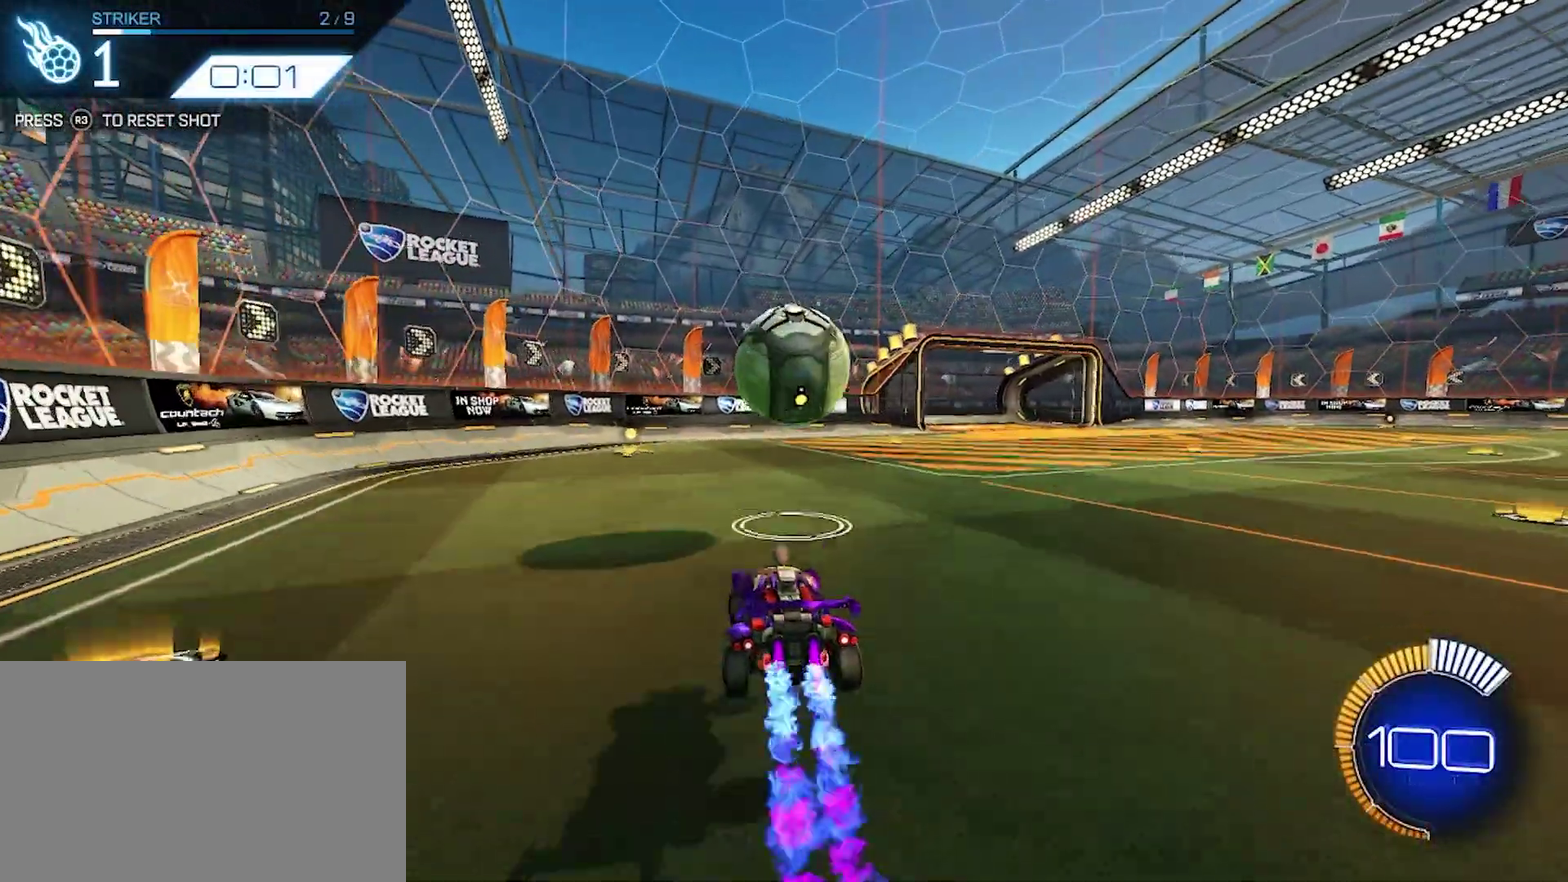
{"buttons": ["CROSS"], "left_stick": "up-right", "events": [[17, "left_stick", "center"], [117, "CROSS", "up"], [217, "left_stick", "up-right"], [267, "CROSS", "down"]]}
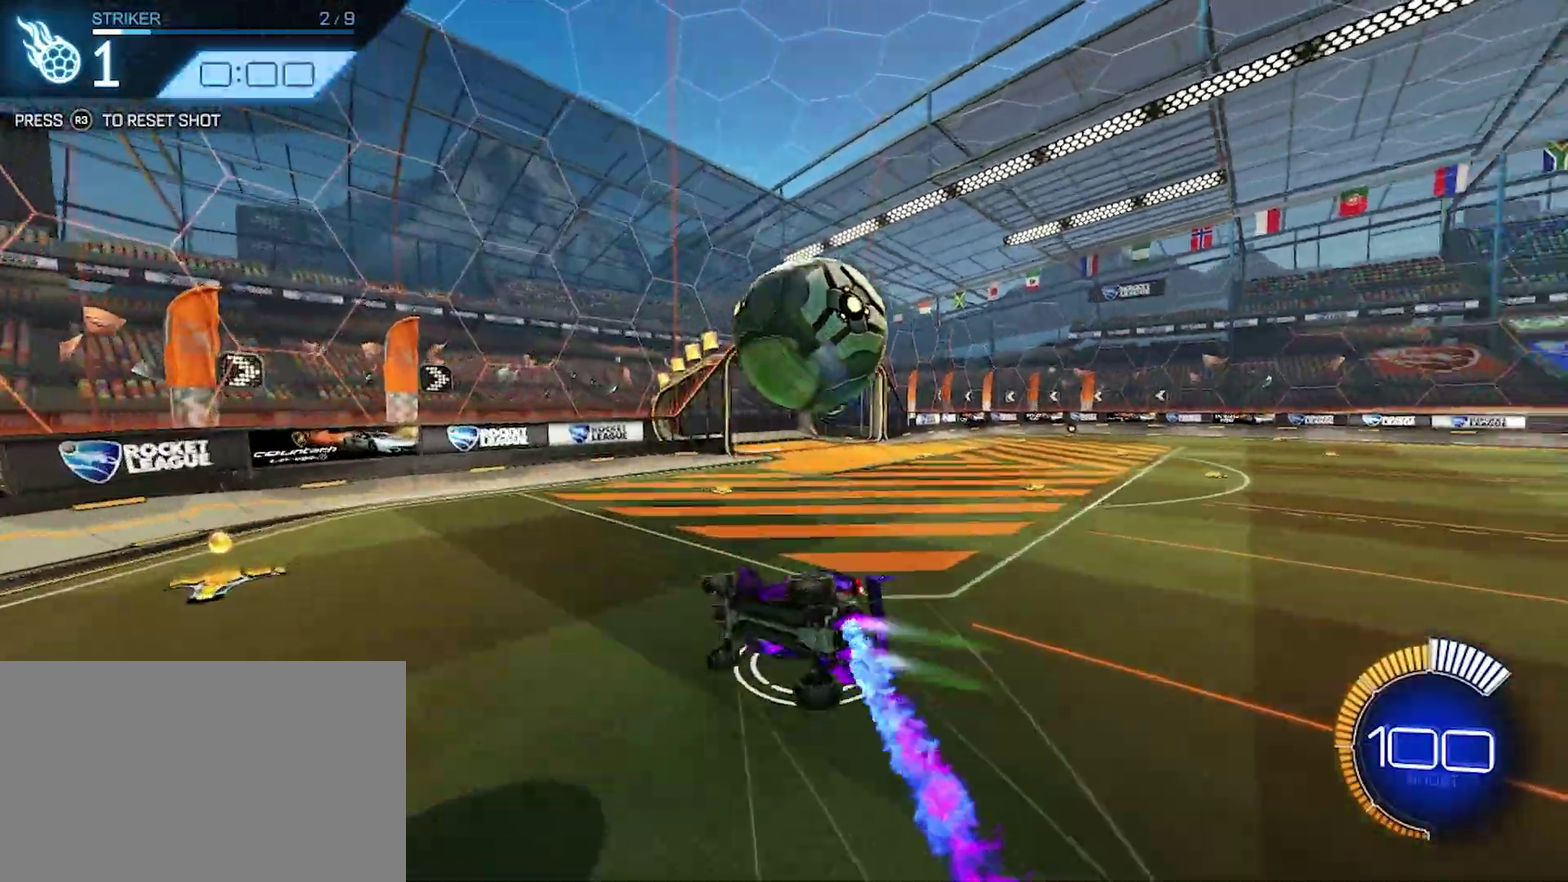
{"buttons": [], "left_stick": "center", "events": [[50, "CROSS", "up"], [100, "left_stick", "center"]]}
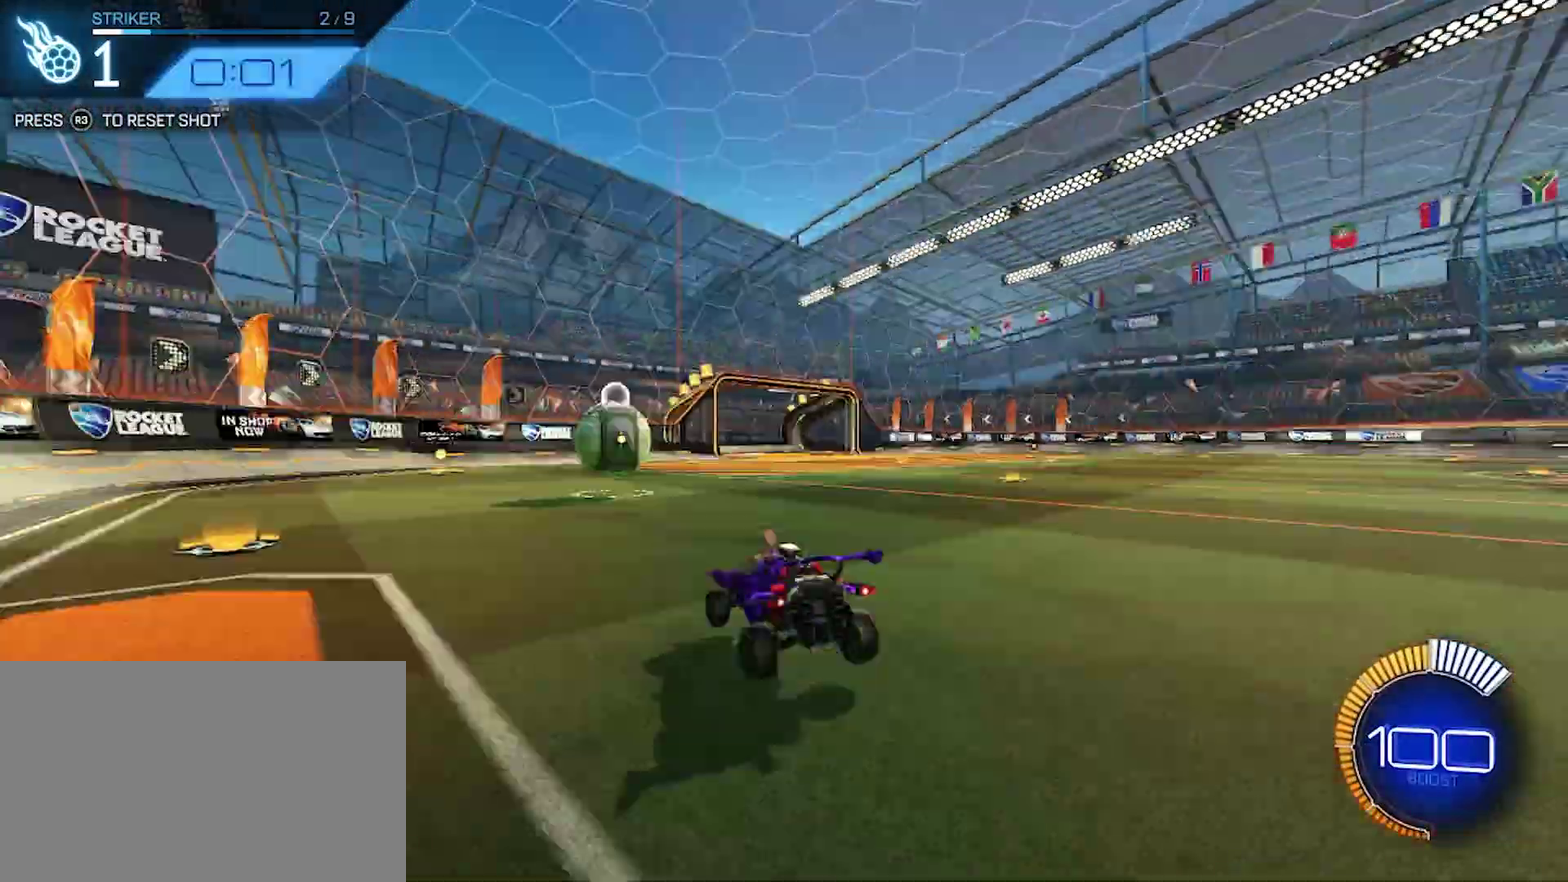
{"buttons": [], "left_stick": "center", "events": [[133, "left_stick", "left"], [217, "left_stick", "center"]]}
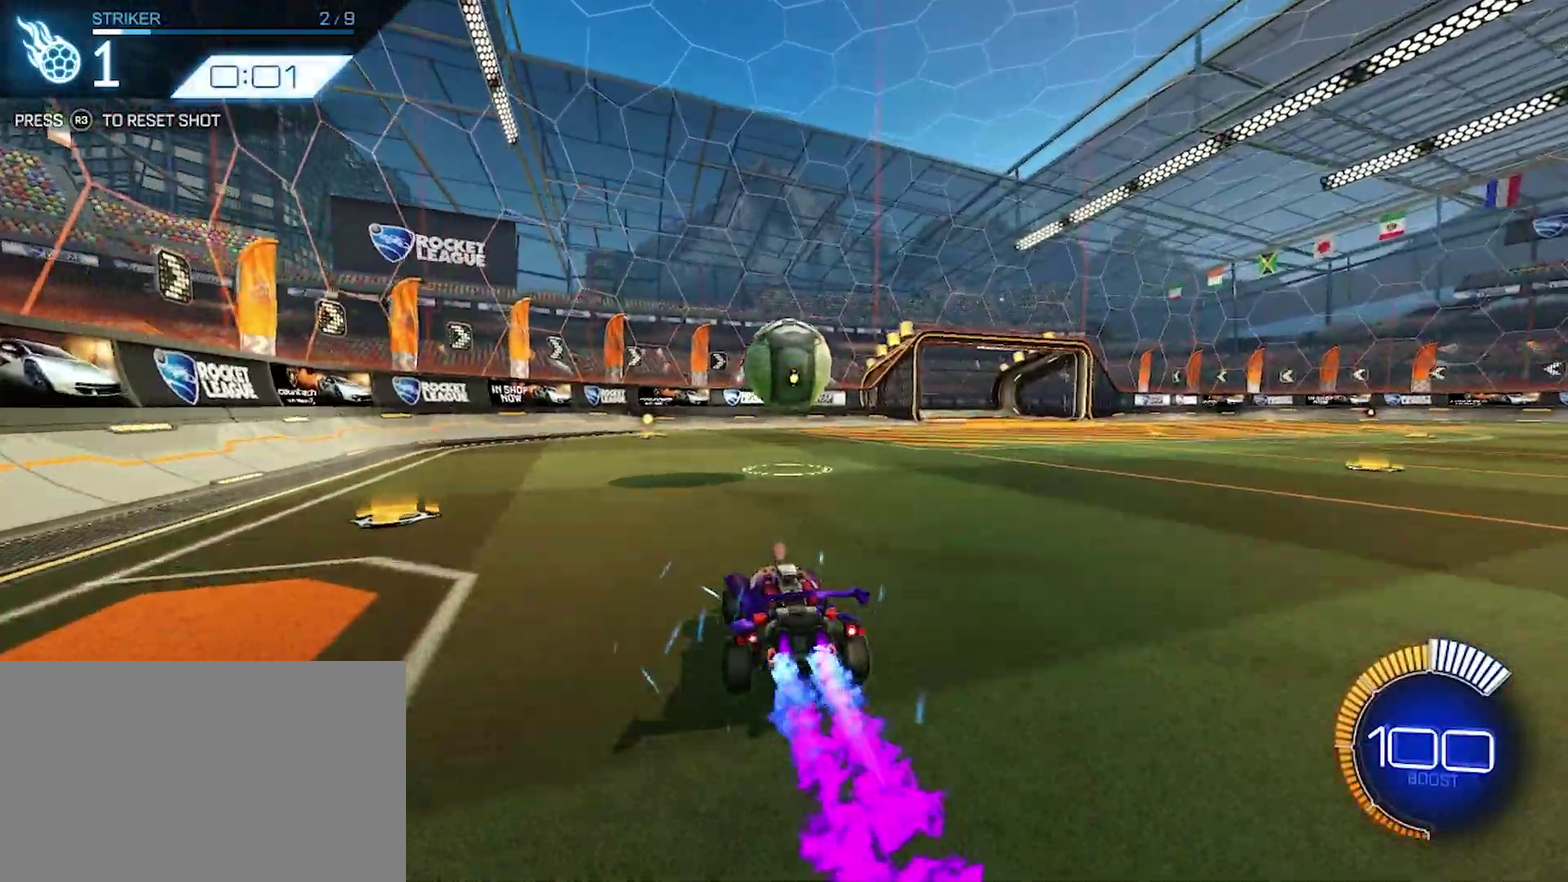
{"buttons": ["CROSS"], "left_stick": "up-right", "events": [[50, "CROSS", "down"], [333, "CROSS", "up"], [400, "left_stick", "right"], [450, "left_stick", "up-right"], [467, "CROSS", "down"]]}
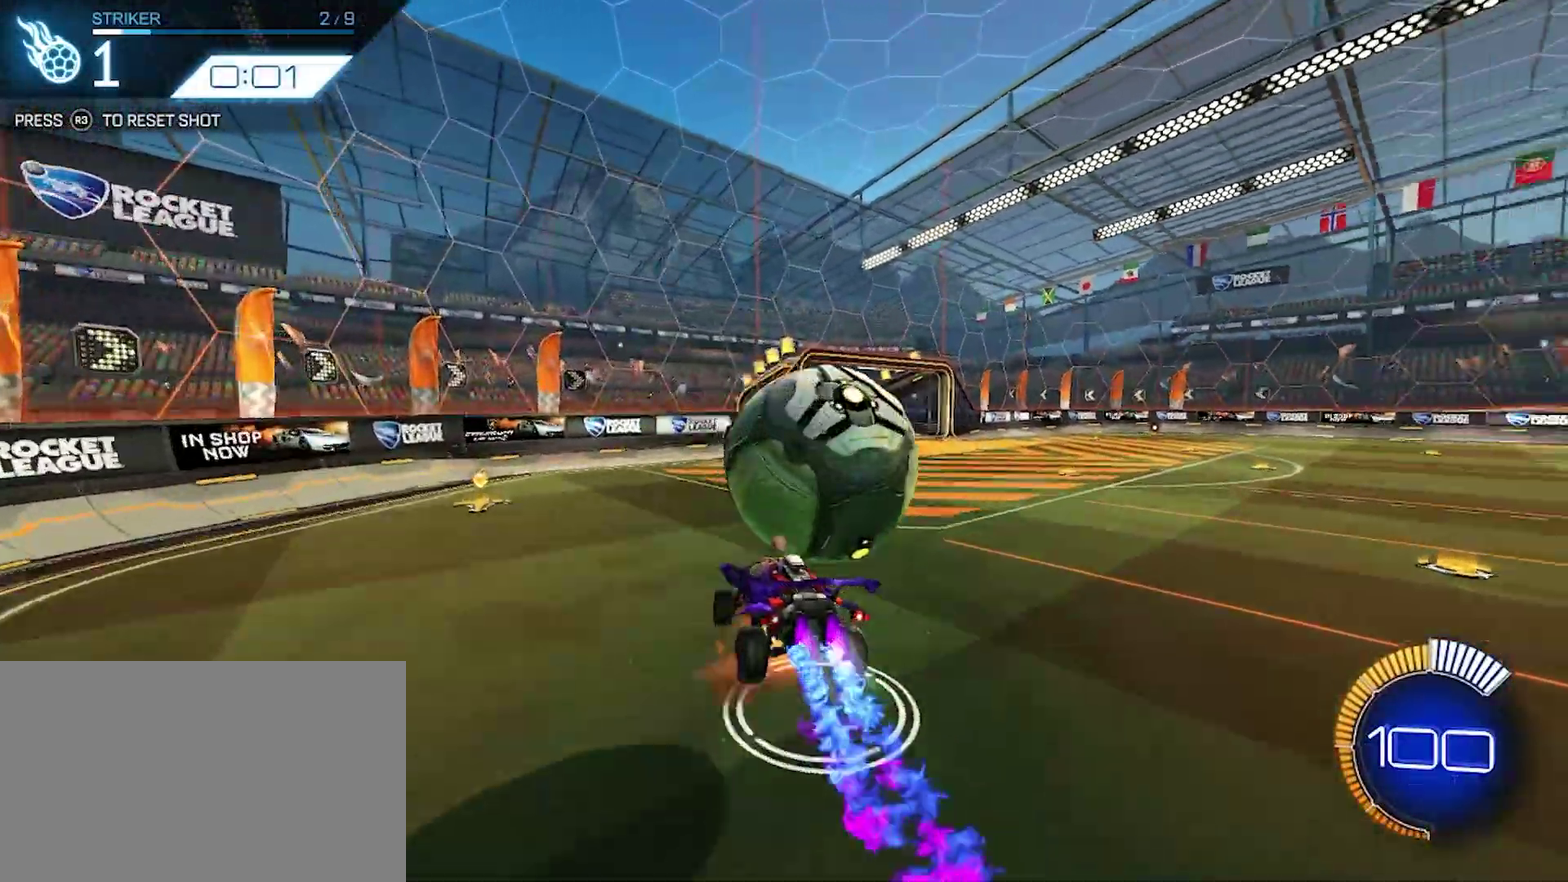
{"buttons": [], "left_stick": "center", "events": [[217, "CROSS", "up"], [417, "left_stick", "center"]]}
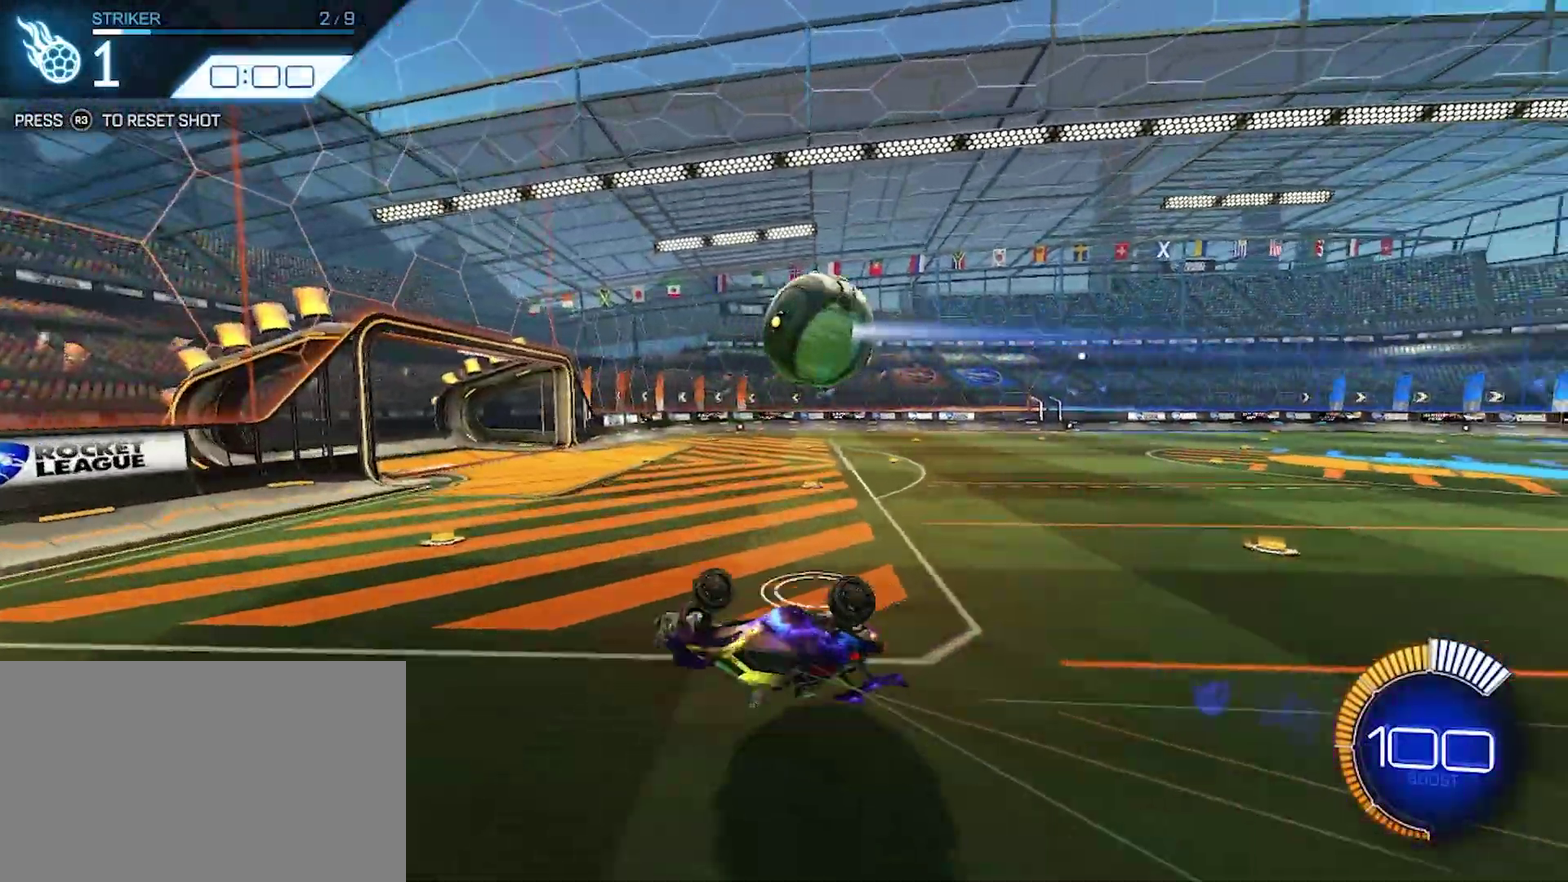
{"buttons": [], "left_stick": "center", "events": [[233, "left_stick", "left"], [317, "left_stick", "center"]]}
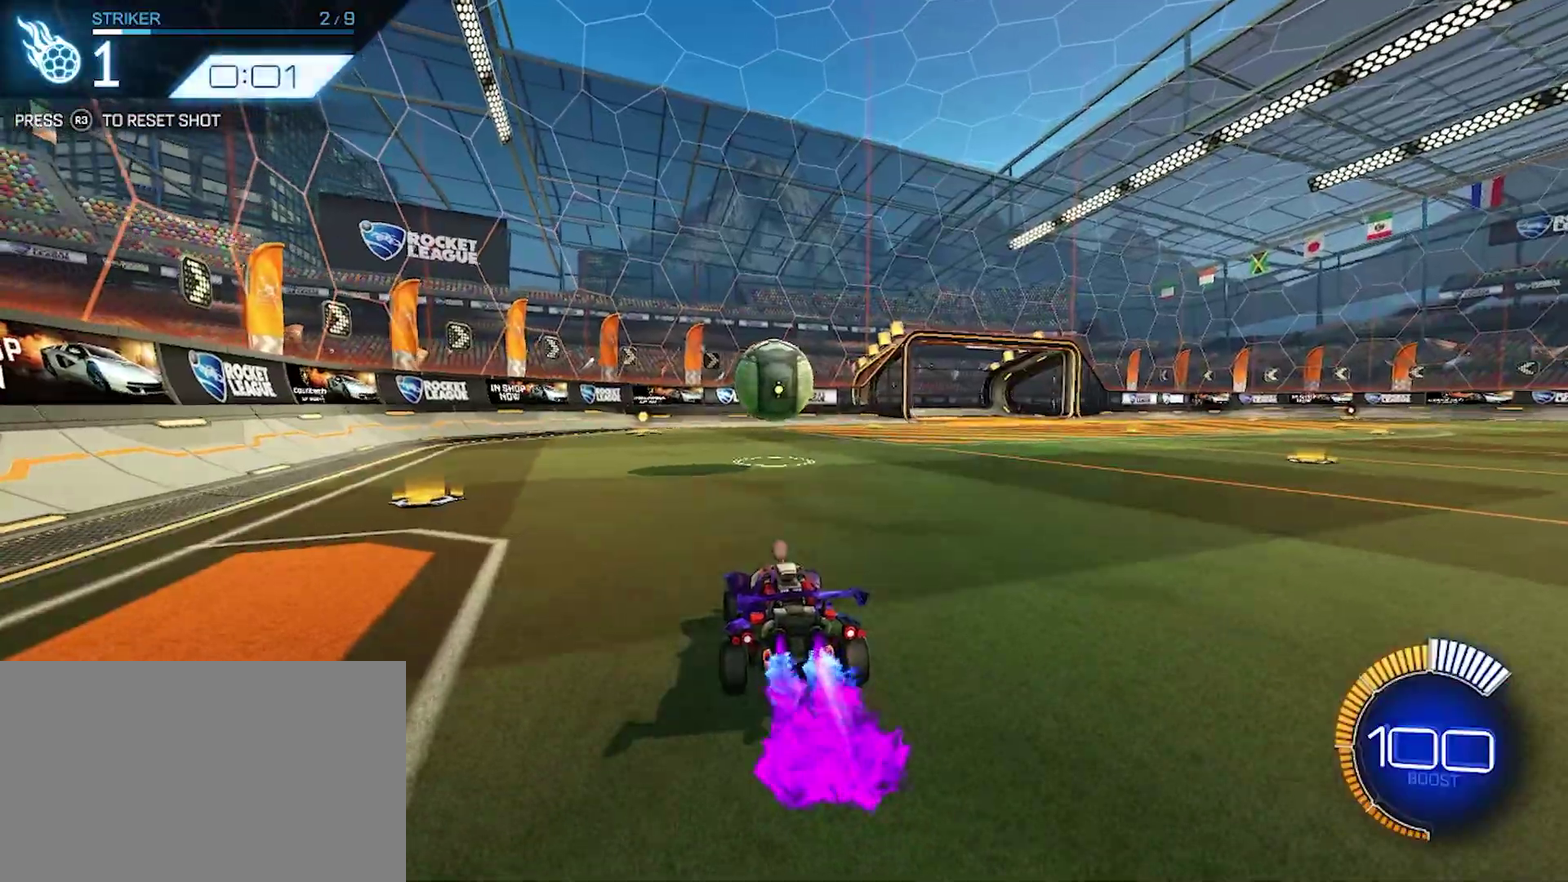
{"buttons": [], "left_stick": "center", "events": [[200, "CROSS", "down"], [283, "left_stick", "down"], [417, "left_stick", "center"], [500, "CROSS", "up"]]}
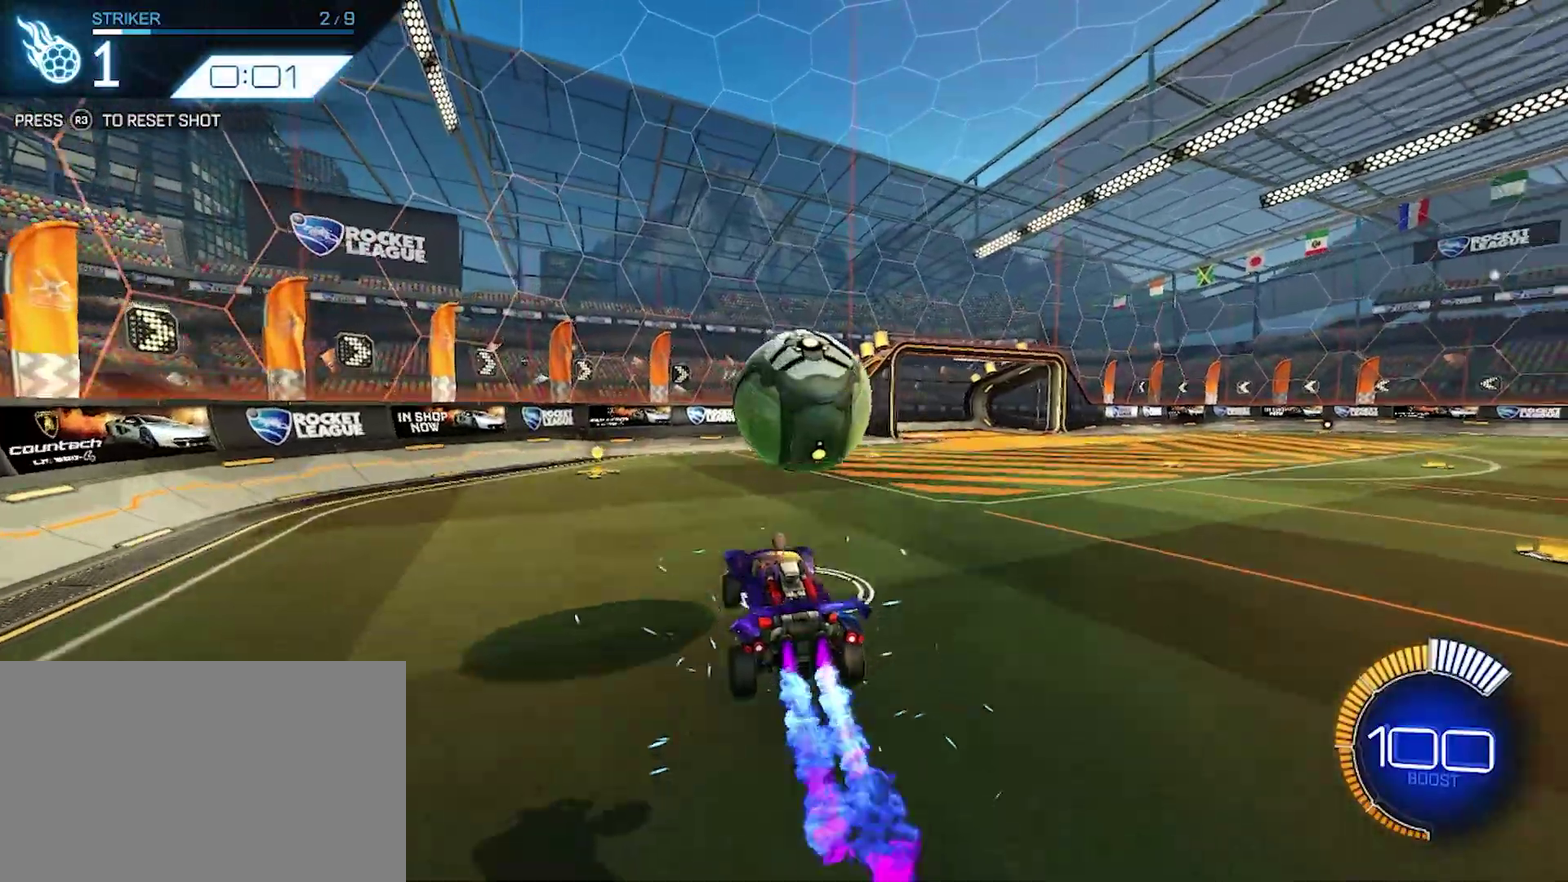
{"buttons": ["CROSS"], "left_stick": "right", "events": [[33, "left_stick", "up-right"], [117, "CROSS", "down"], [200, "left_stick", "right"]]}
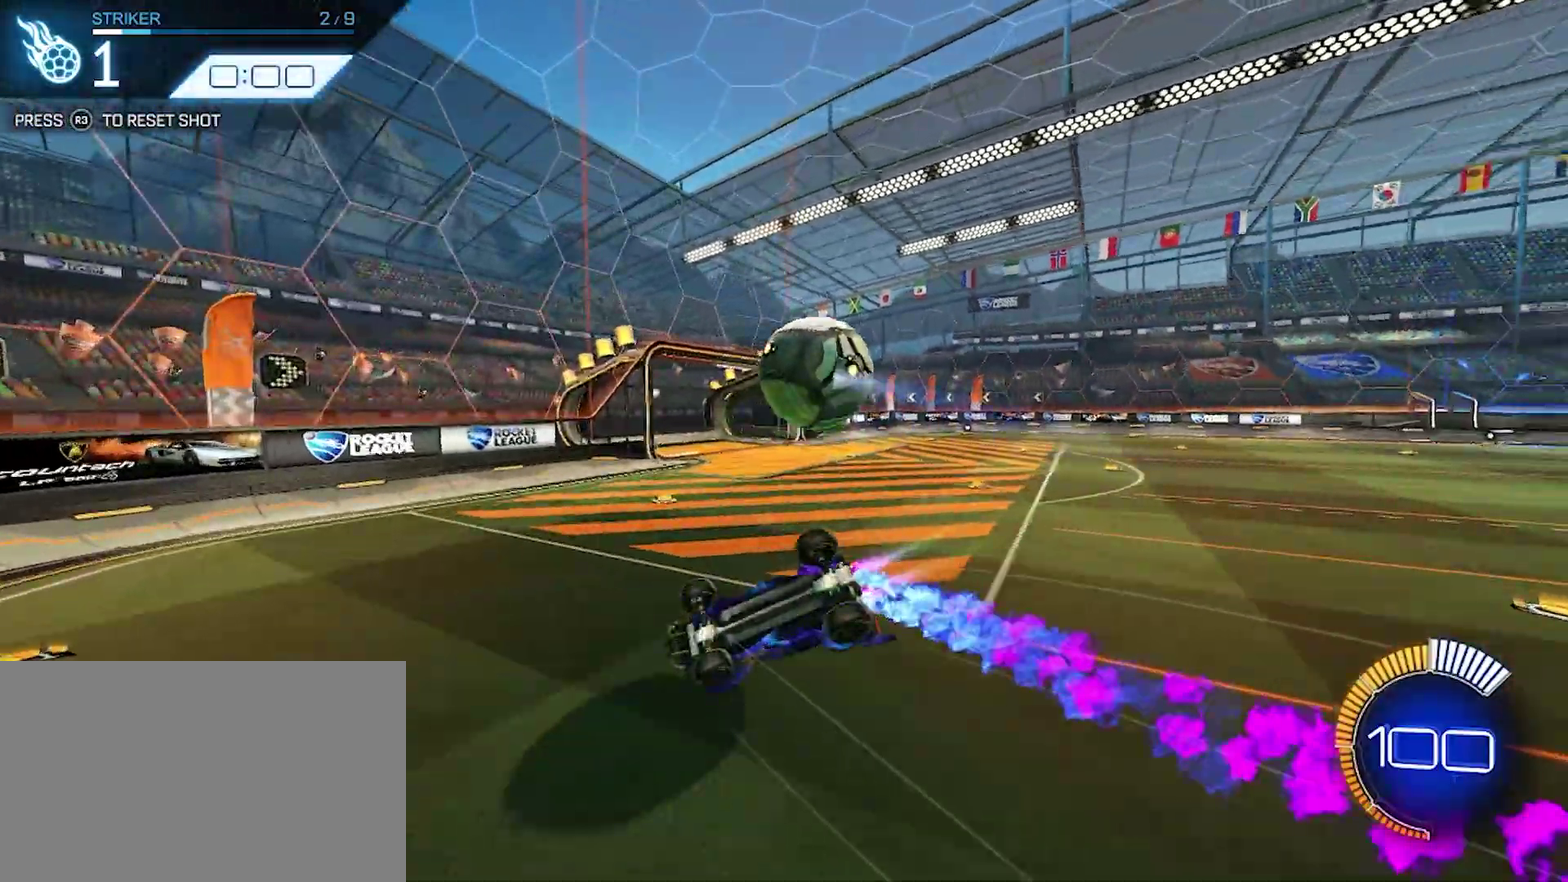
{"buttons": [], "left_stick": "center", "events": [[33, "left_stick", "center"], [100, "CROSS", "up"]]}
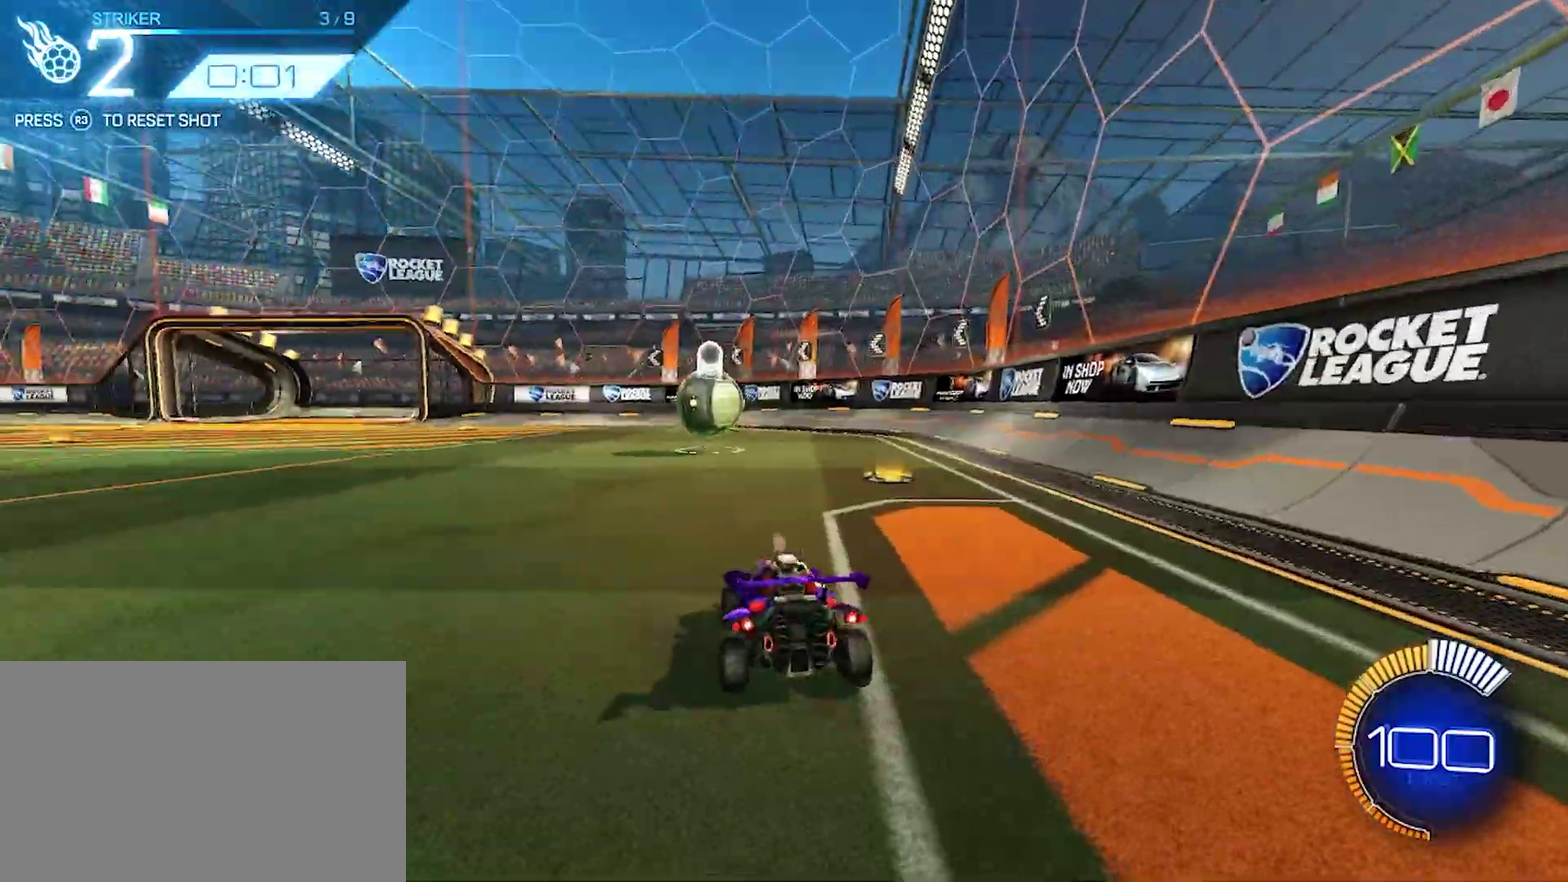
{"buttons": [], "left_stick": "center", "events": []}
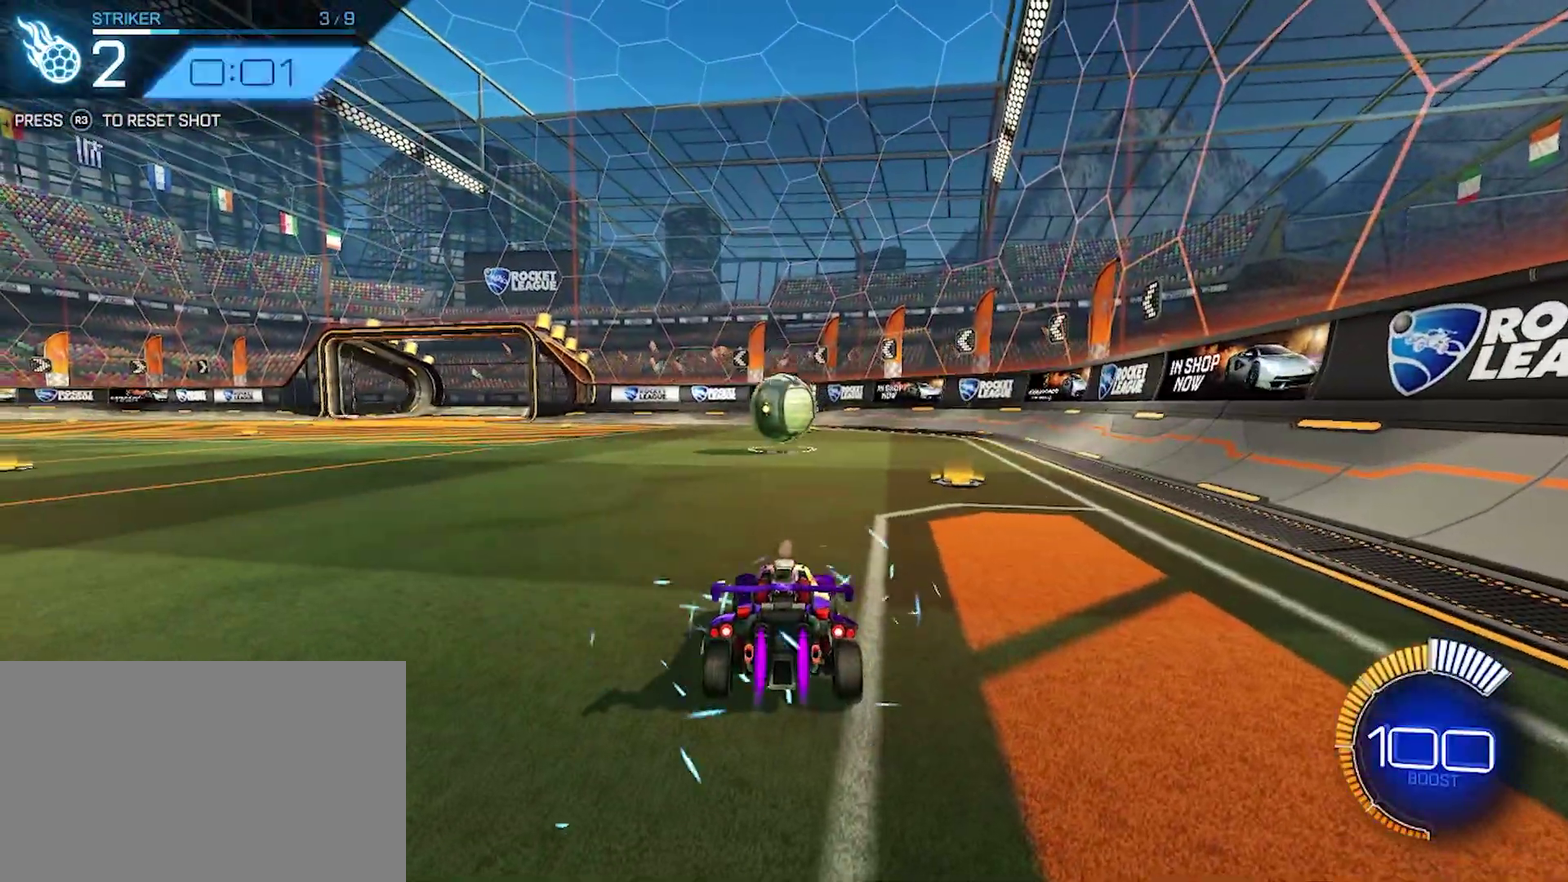
{"buttons": [], "left_stick": "center", "events": [[67, "left_stick", "down-right"], [150, "left_stick", "center"]]}
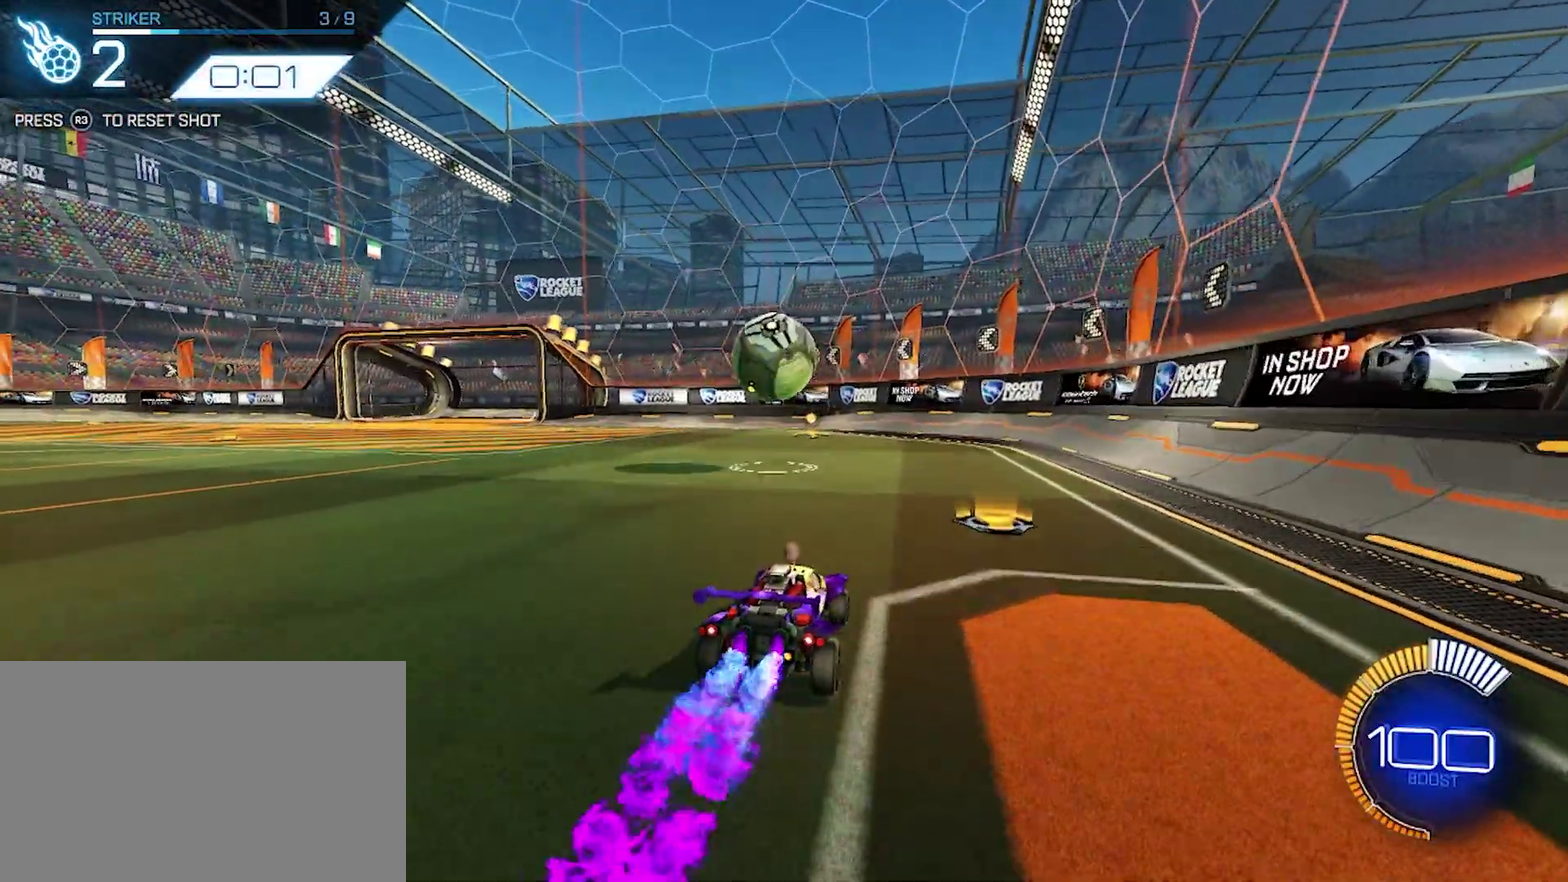
{"buttons": [], "left_stick": "center", "events": [[333, "left_stick", "down-right"], [433, "left_stick", "center"]]}
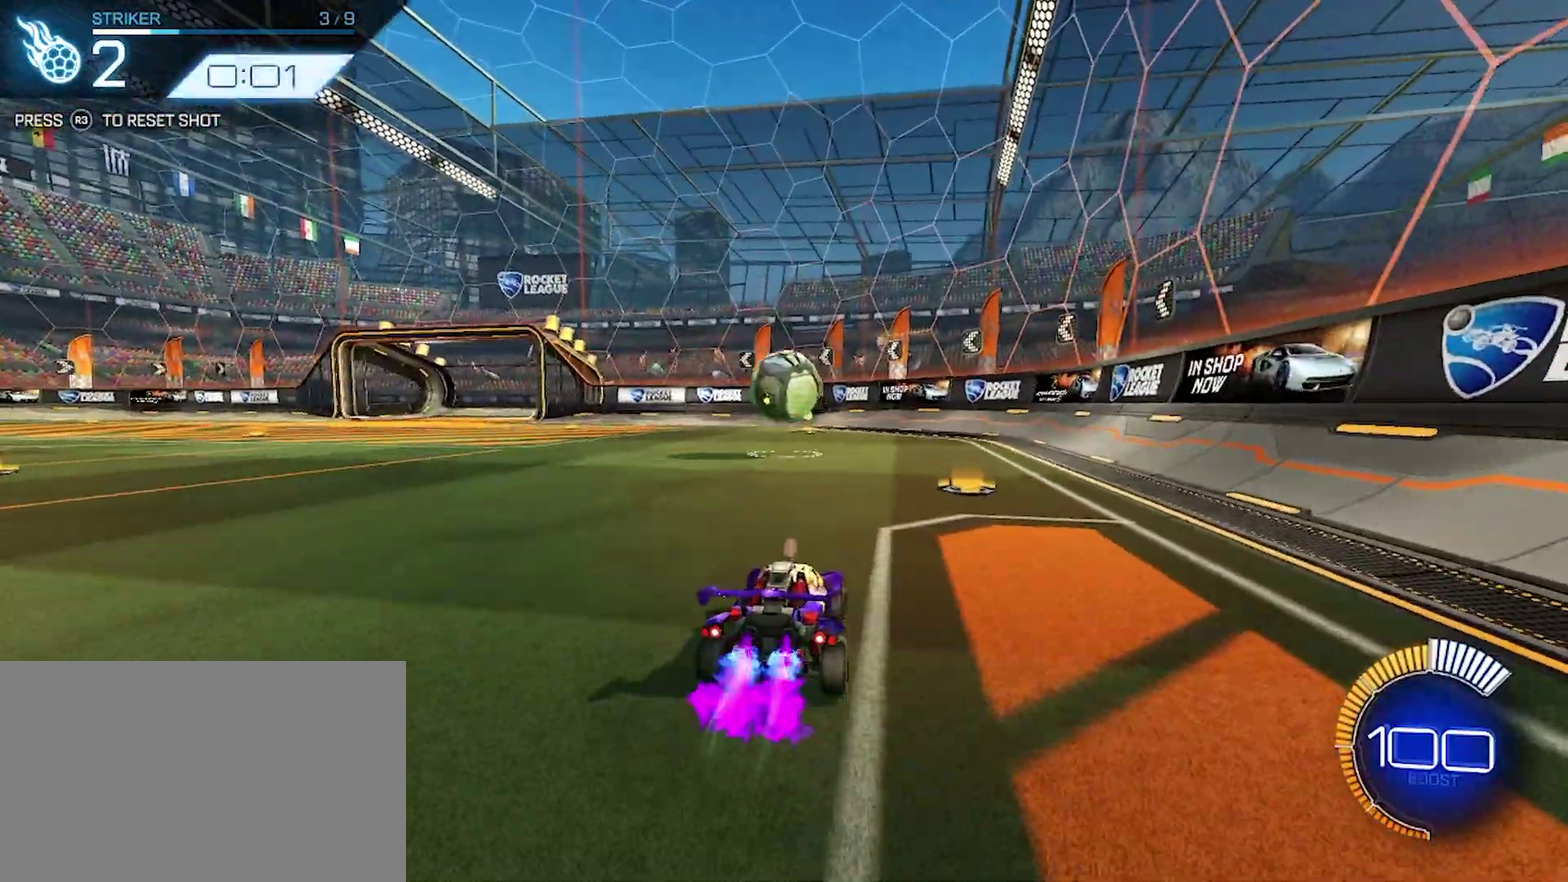
{"buttons": [], "left_stick": "center", "events": []}